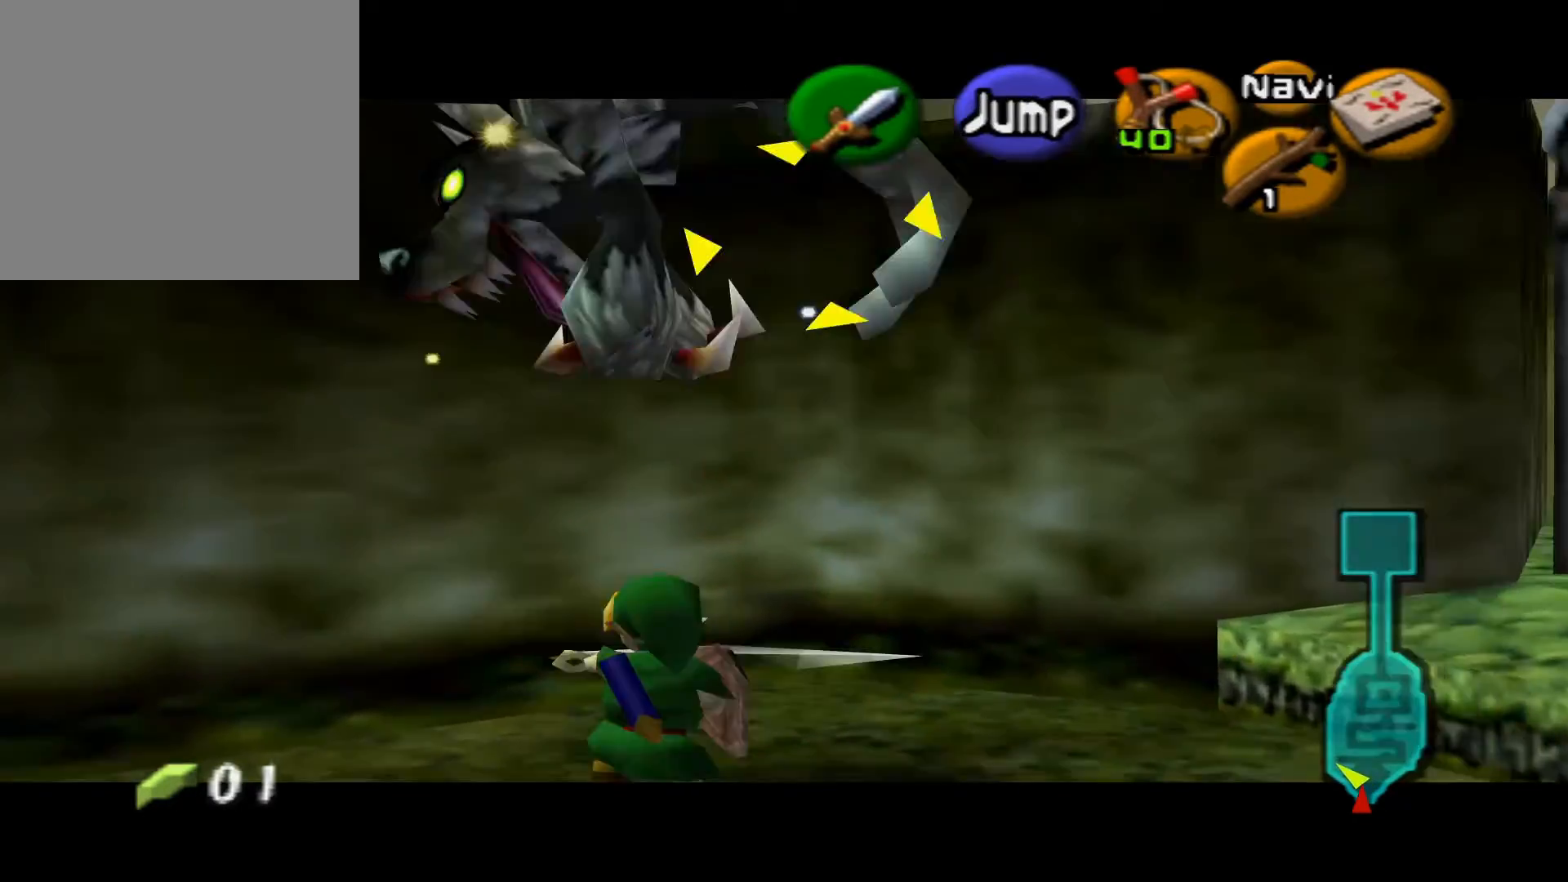
Gameplay with a controller (Xbox layout); each line is a JSON object with the inputs held at the frame after it. "events" lists button and stick changes between this image and that frame as [ms after this image, input, new state], when the widget could be followed in between.
{"buttons": ["L2", "R1"], "left_stick": "down-left", "right_stick": "center", "events": [[17, "X", "down"], [217, "X", "up"], [300, "X", "down"], [333, "left_stick", "down"], [383, "left_stick", "down-left"], [450, "X", "up"], [500, "R1", "down"]]}
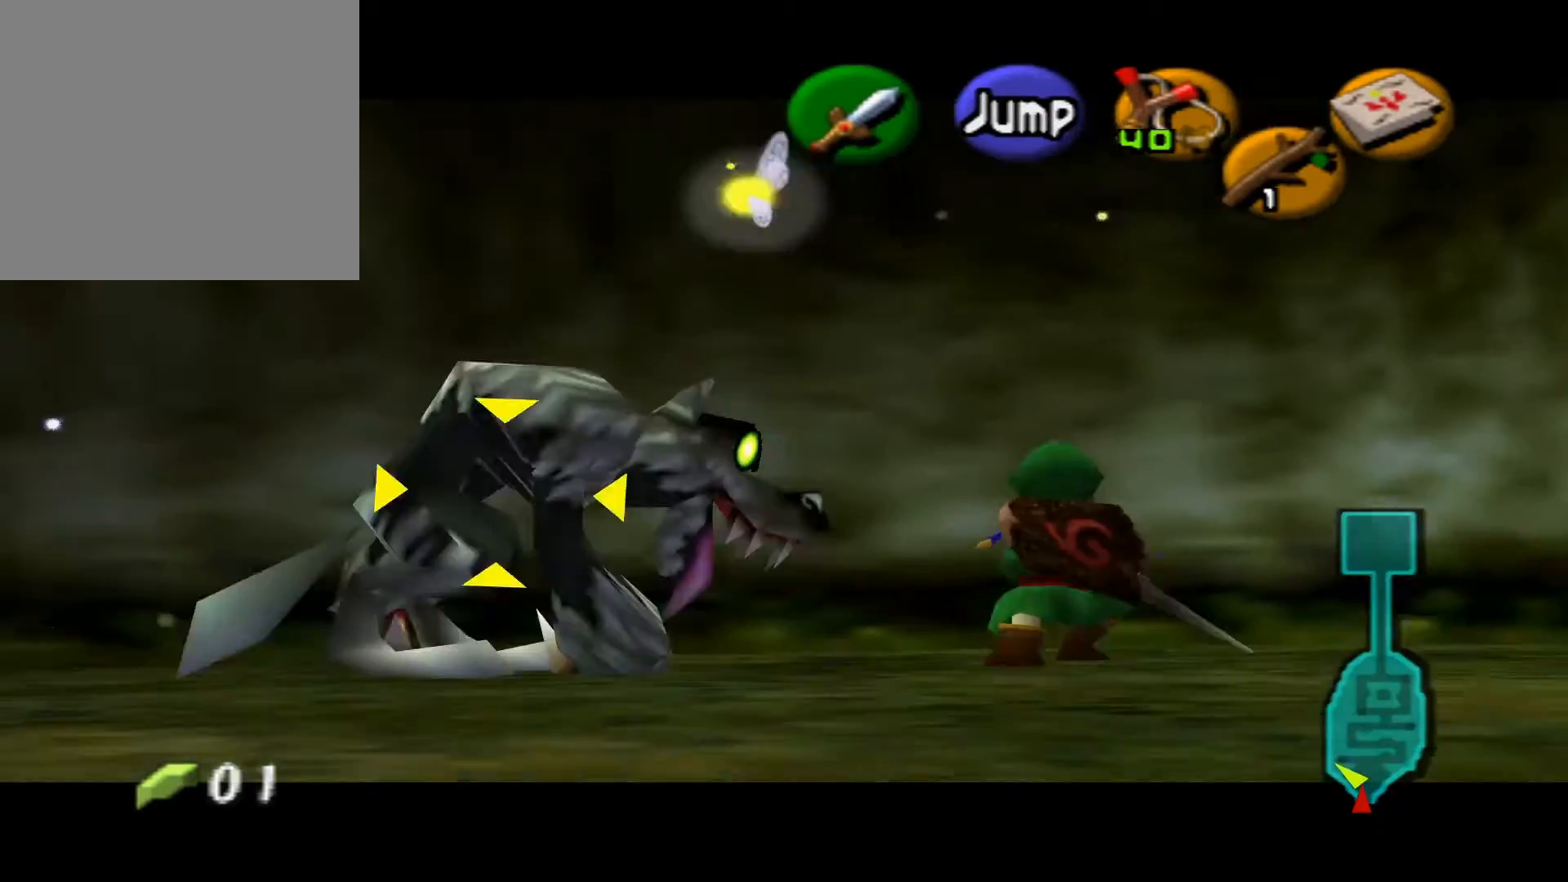
{"buttons": ["L2", "R1", "R2"], "left_stick": "down-left", "right_stick": "center", "events": [[67, "R2", "down"]]}
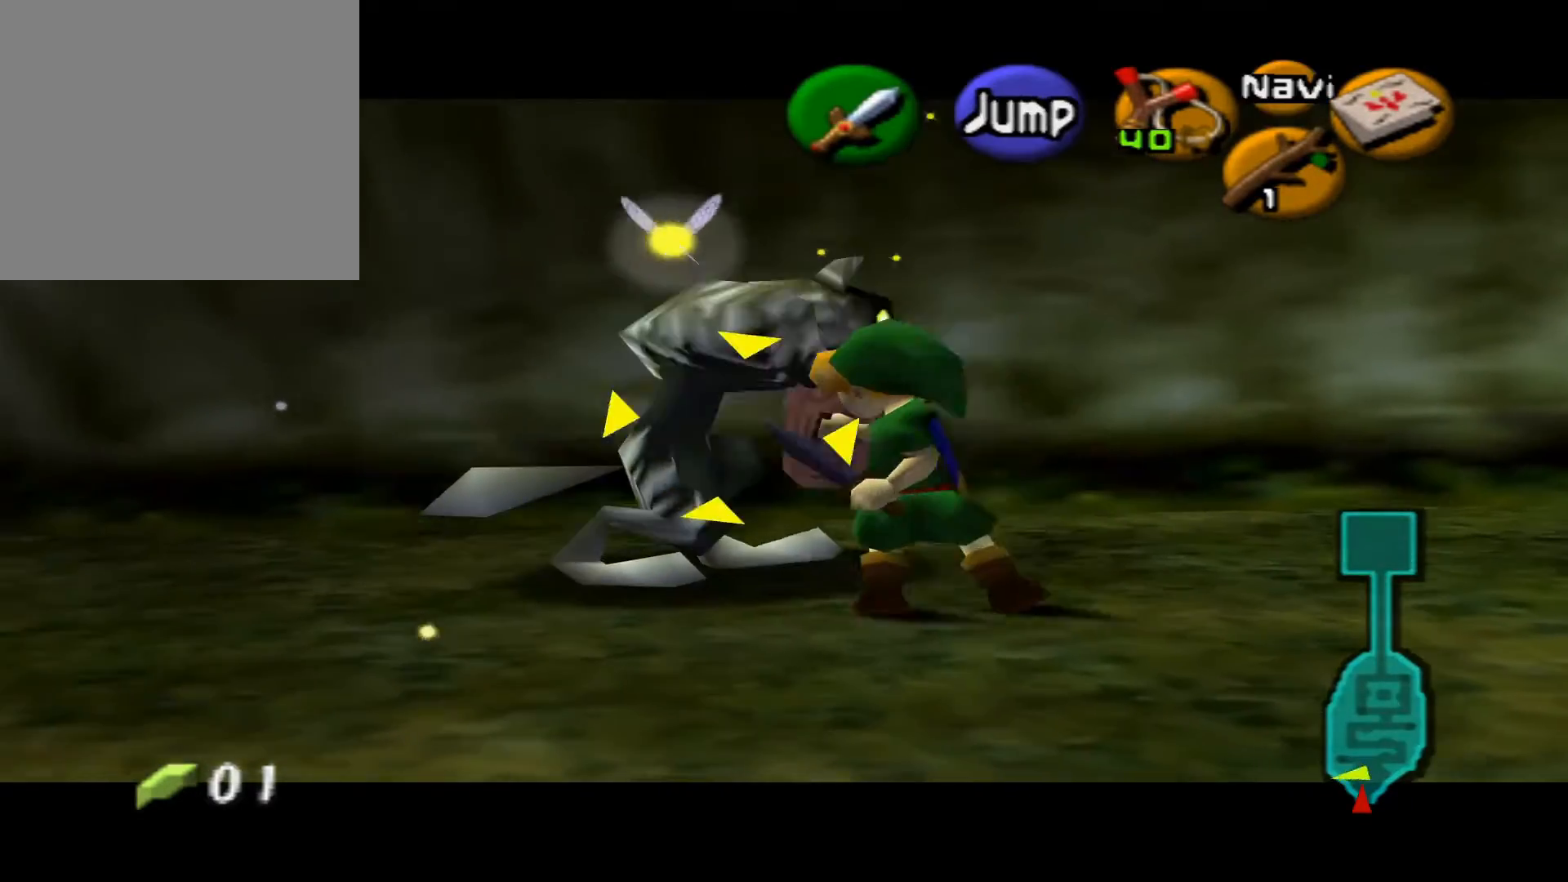
{"buttons": ["X", "L2"], "left_stick": "left", "right_stick": "center", "events": [[117, "R2", "up"], [350, "R1", "up"], [400, "X", "down"], [400, "left_stick", "left"]]}
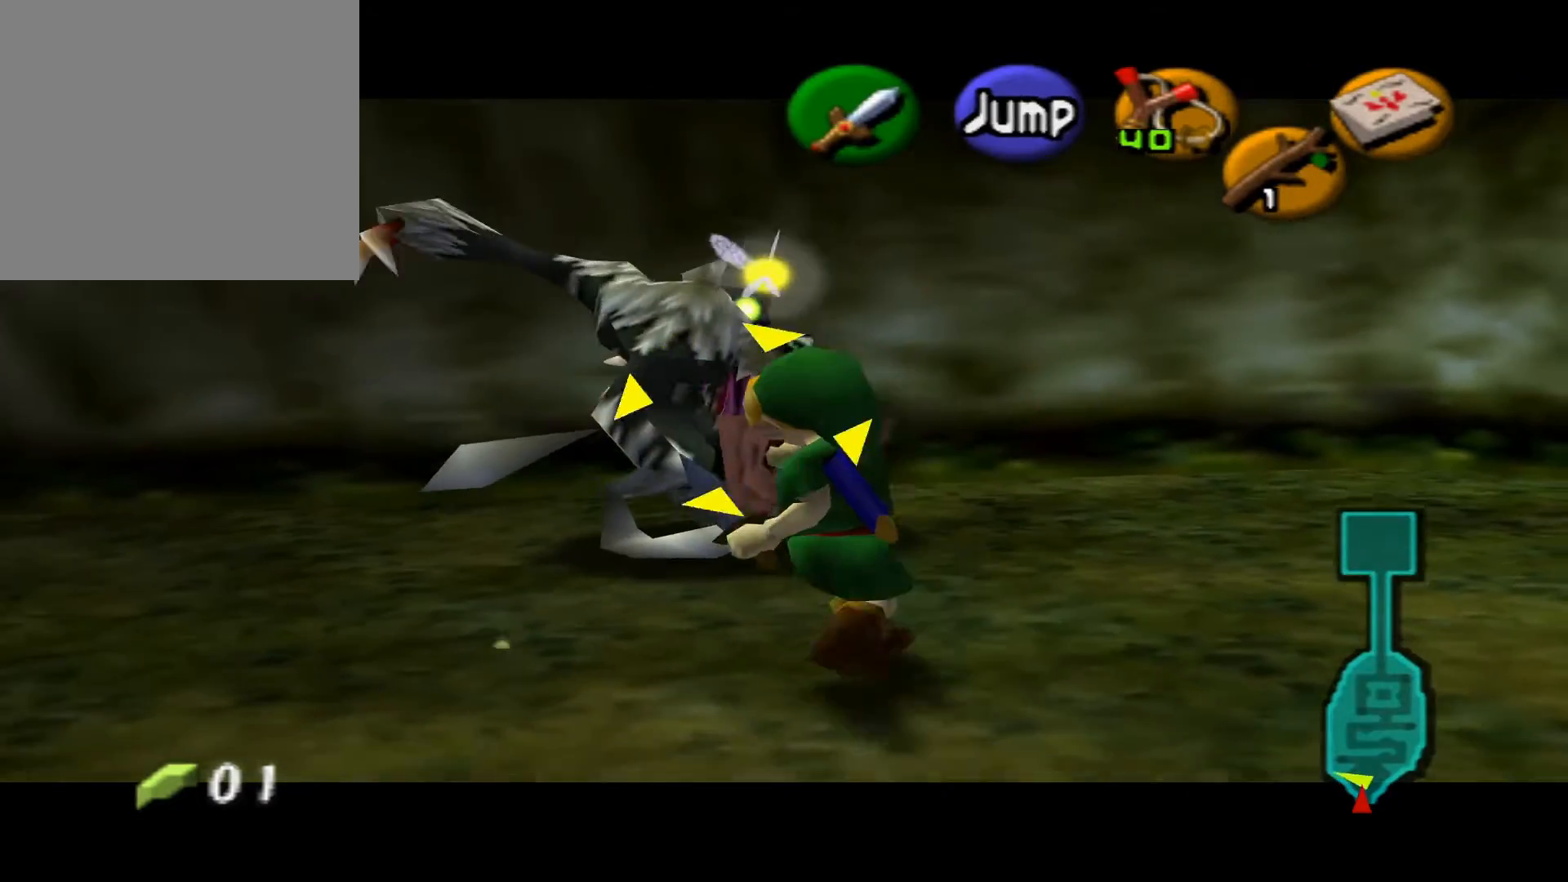
{"buttons": ["L2"], "left_stick": "up-right", "right_stick": "center", "events": [[17, "X", "up"], [17, "left_stick", "up-left"], [83, "X", "down"], [200, "X", "up"], [200, "left_stick", "up"], [233, "X", "down"], [317, "left_stick", "up-right"], [333, "X", "up"], [383, "X", "down"], [483, "X", "up"]]}
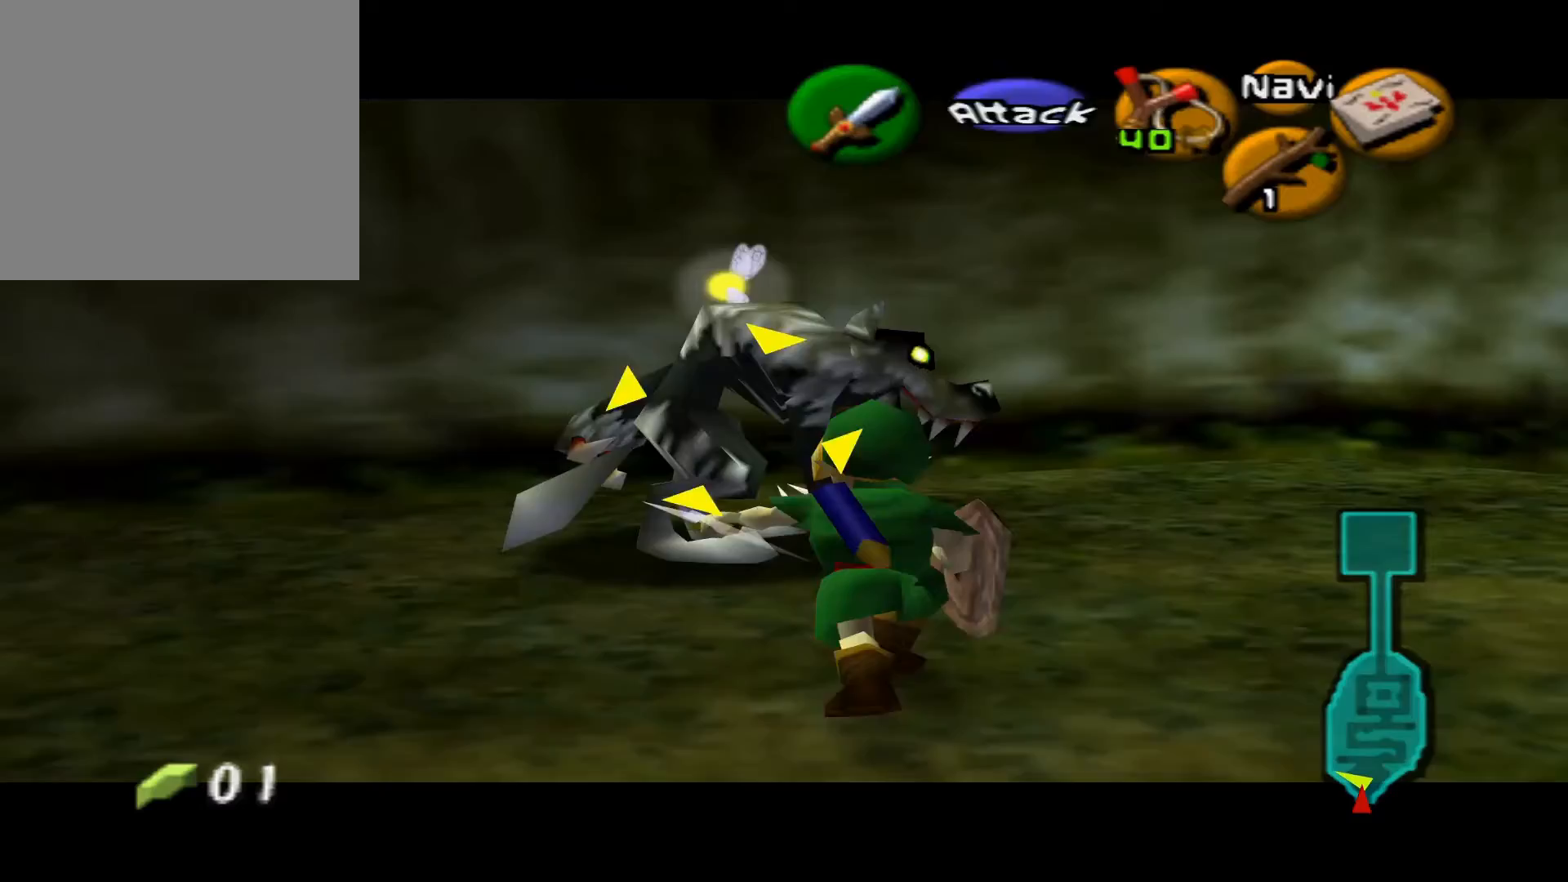
{"buttons": ["X", "L2"], "left_stick": "up", "right_stick": "center", "events": [[50, "X", "down"], [100, "X", "up"], [183, "X", "down"], [217, "left_stick", "up"], [283, "X", "up"], [333, "X", "down"], [417, "X", "up"], [500, "X", "down"]]}
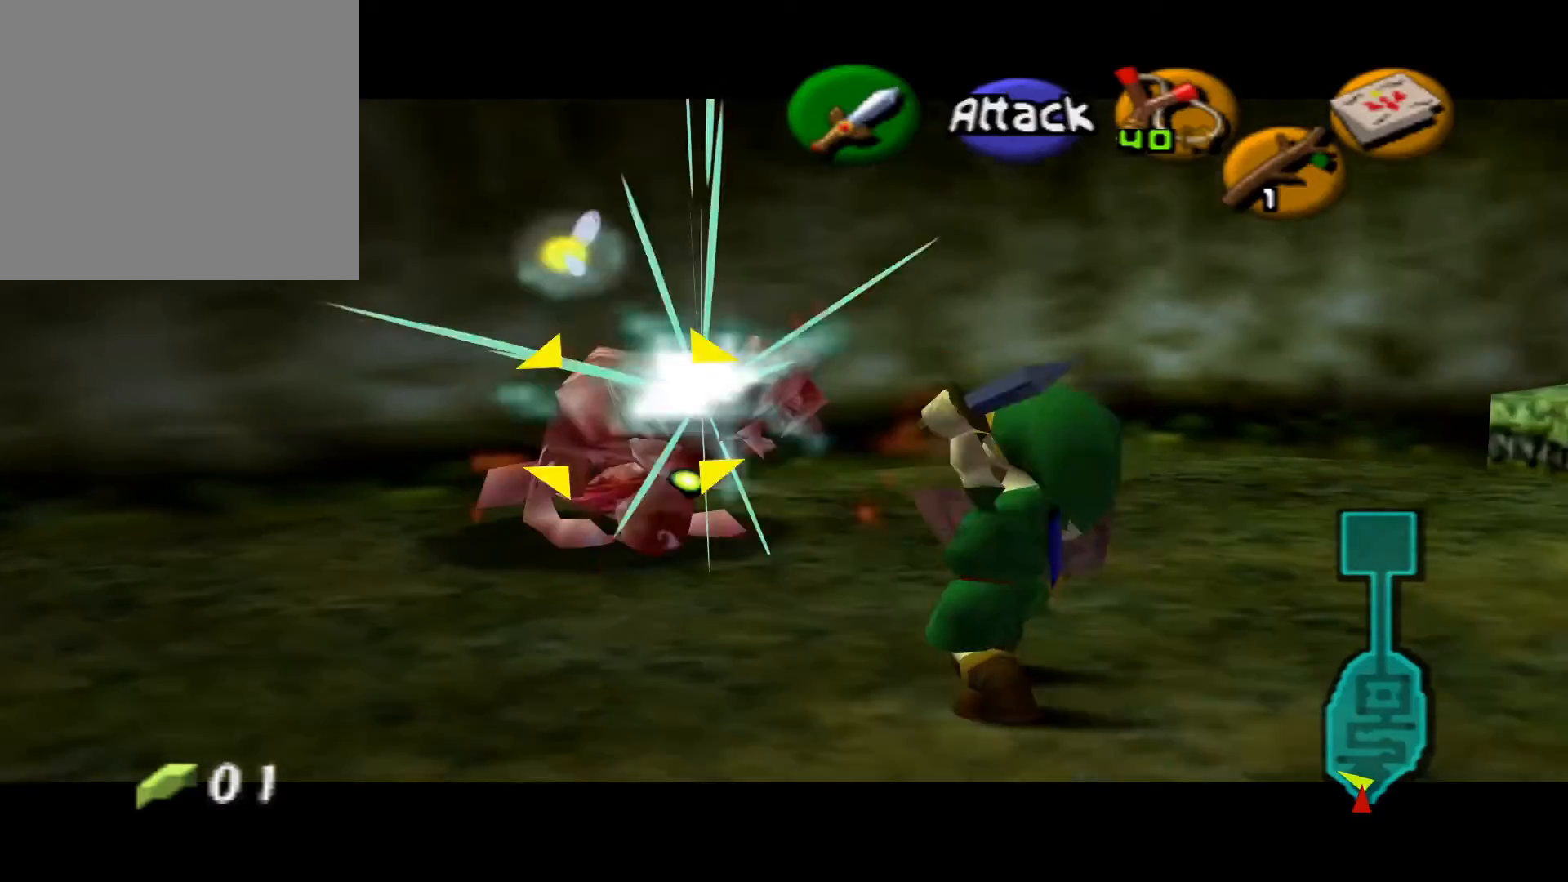
{"buttons": ["L2"], "left_stick": "center", "right_stick": "center", "events": [[83, "X", "up"], [167, "X", "down"], [250, "X", "up"], [483, "left_stick", "center"]]}
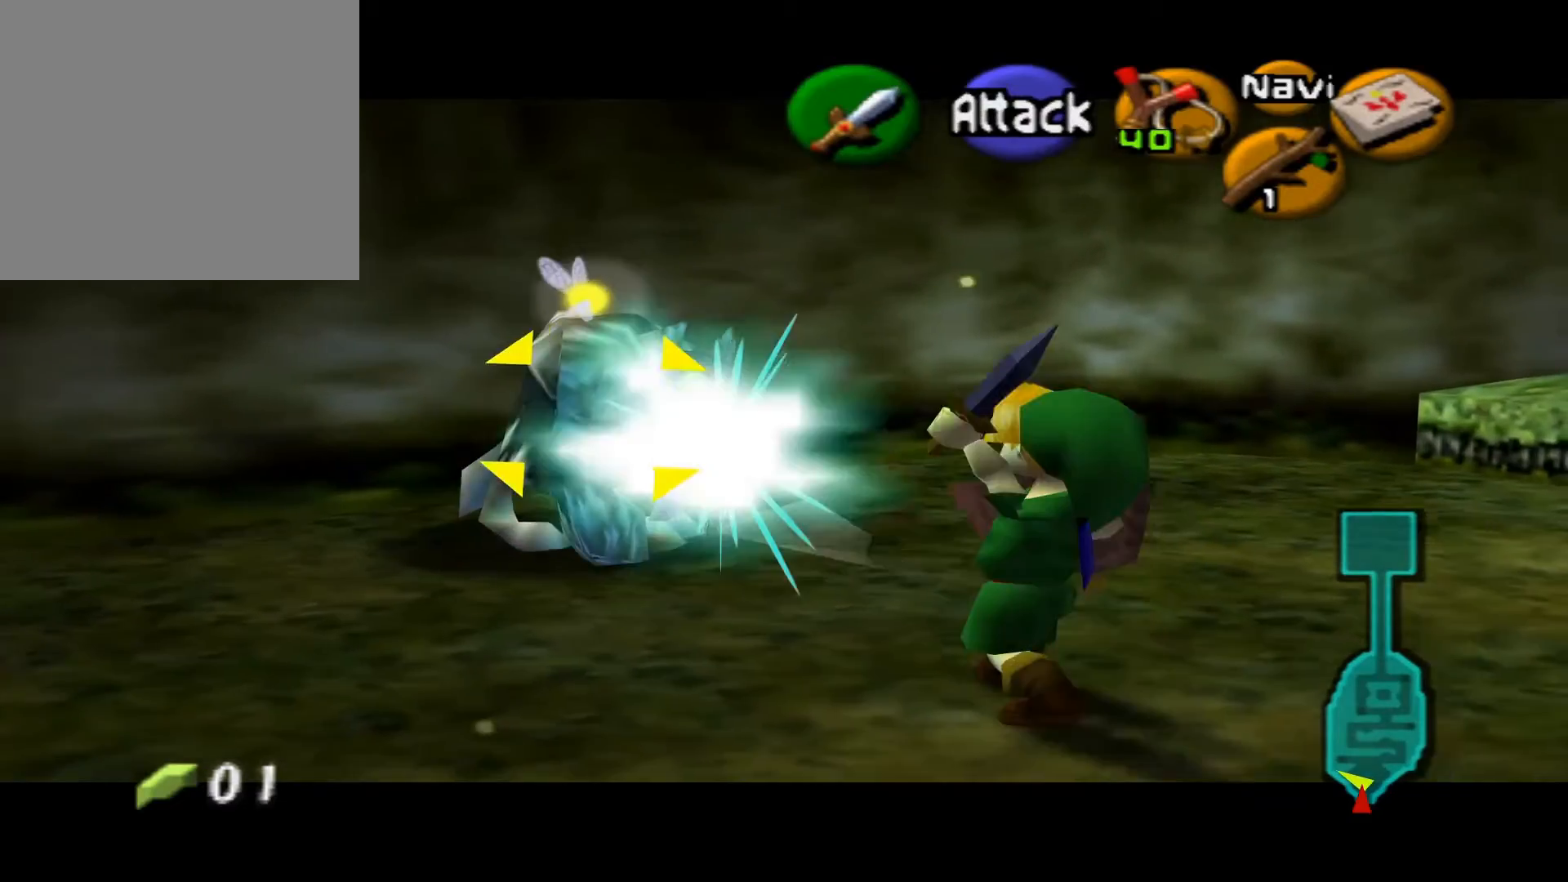
{"buttons": ["L2", "R1"], "left_stick": "down", "right_stick": "center", "events": [[17, "left_stick", "up"], [33, "left_stick", "down-right"], [83, "R1", "down"], [250, "left_stick", "down"]]}
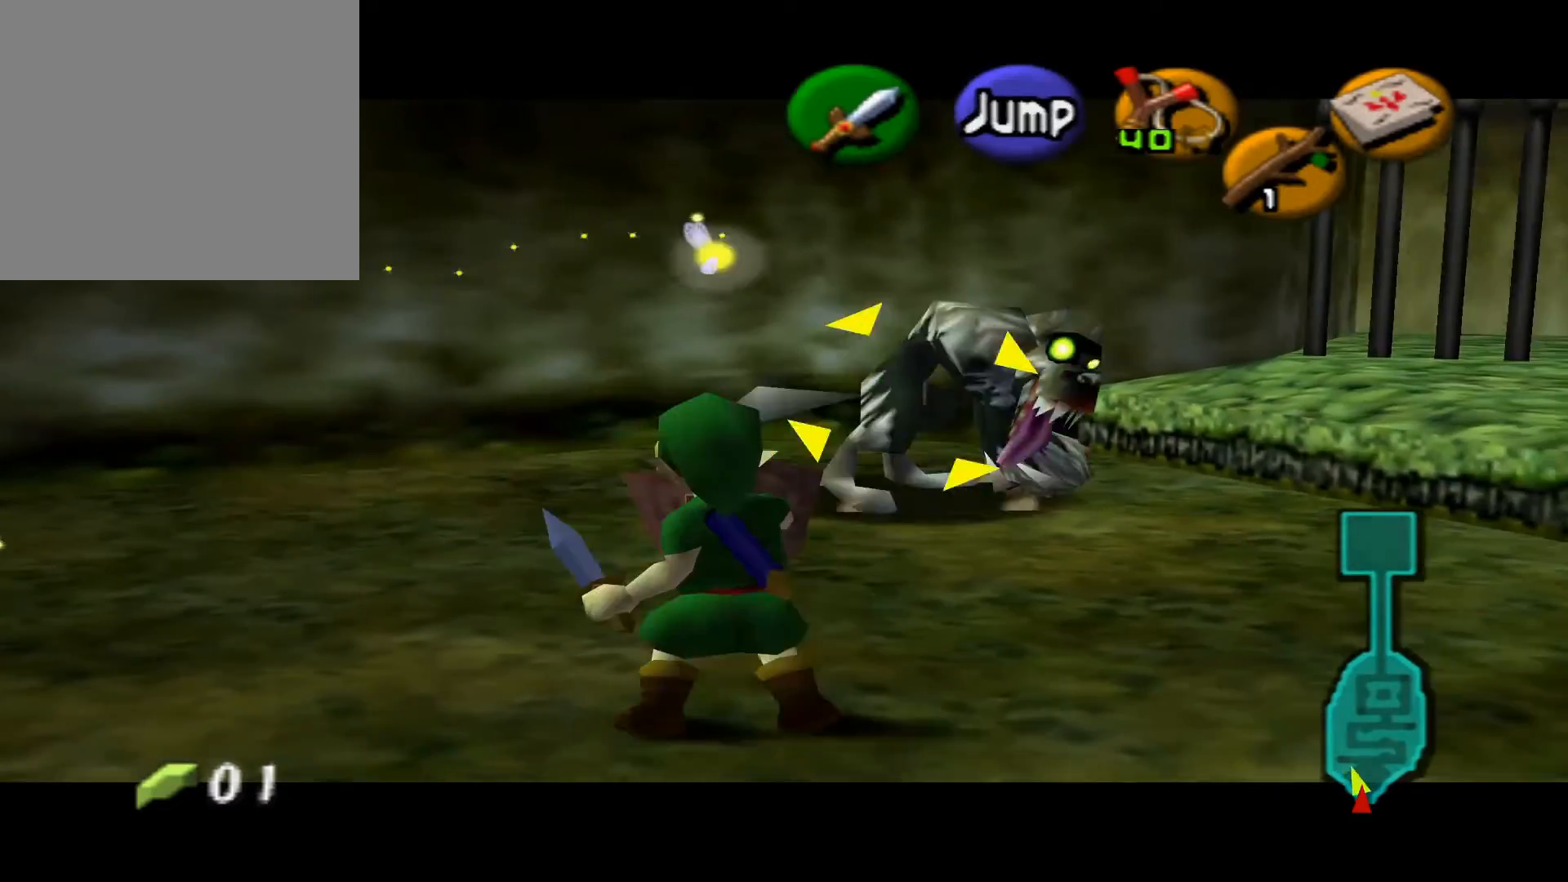
{"buttons": ["L2", "R1"], "left_stick": "down-right", "right_stick": "center", "events": [[283, "left_stick", "down-right"]]}
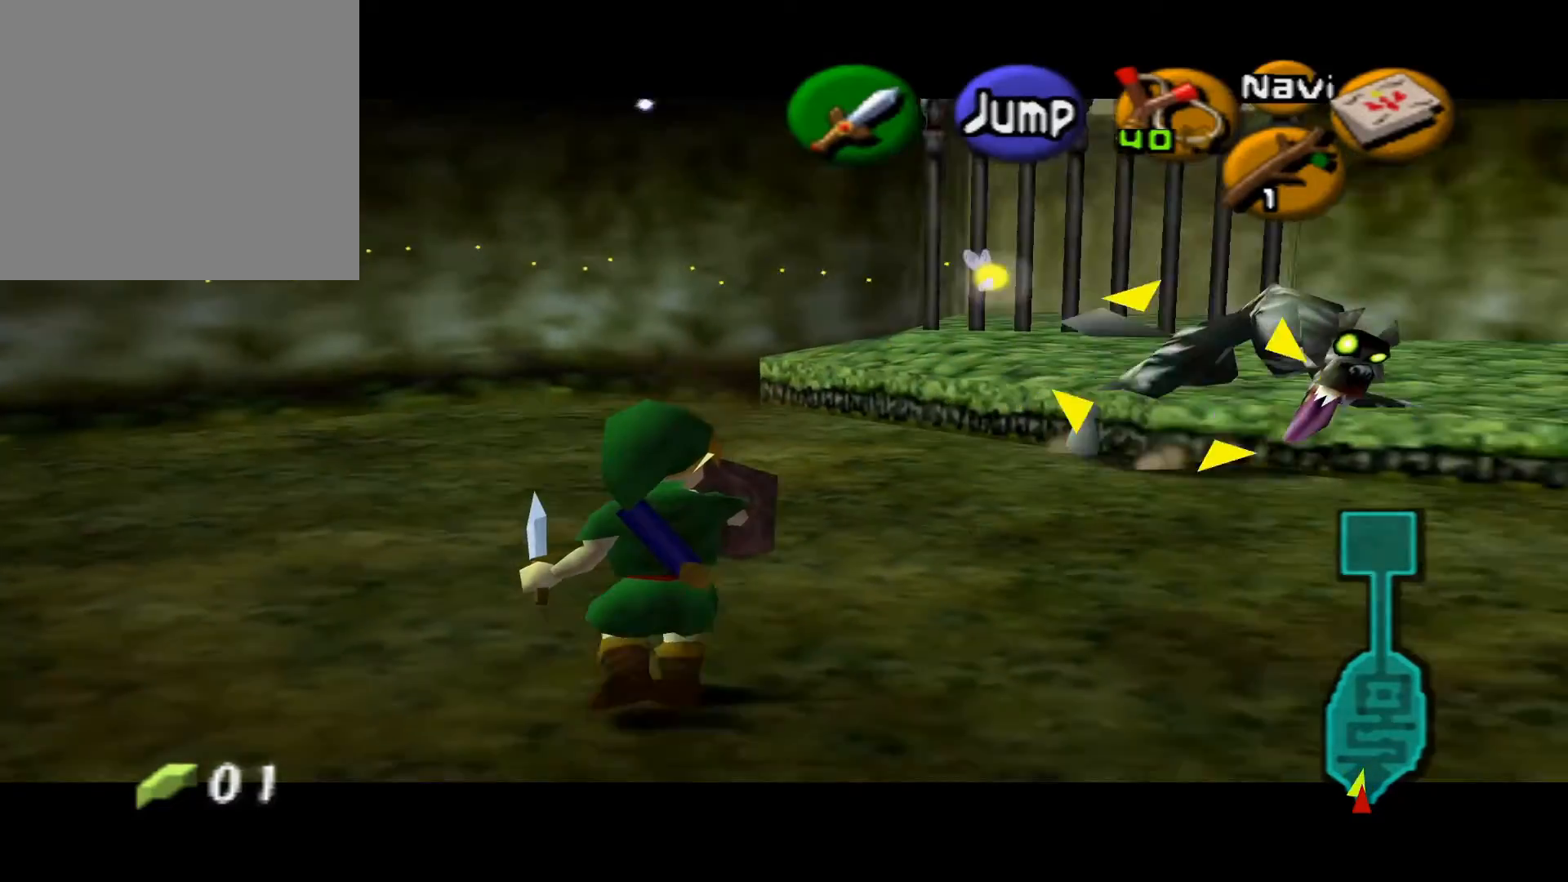
{"buttons": ["L2", "R1"], "left_stick": "up-right", "right_stick": "center", "events": [[50, "left_stick", "right"], [500, "left_stick", "up-right"]]}
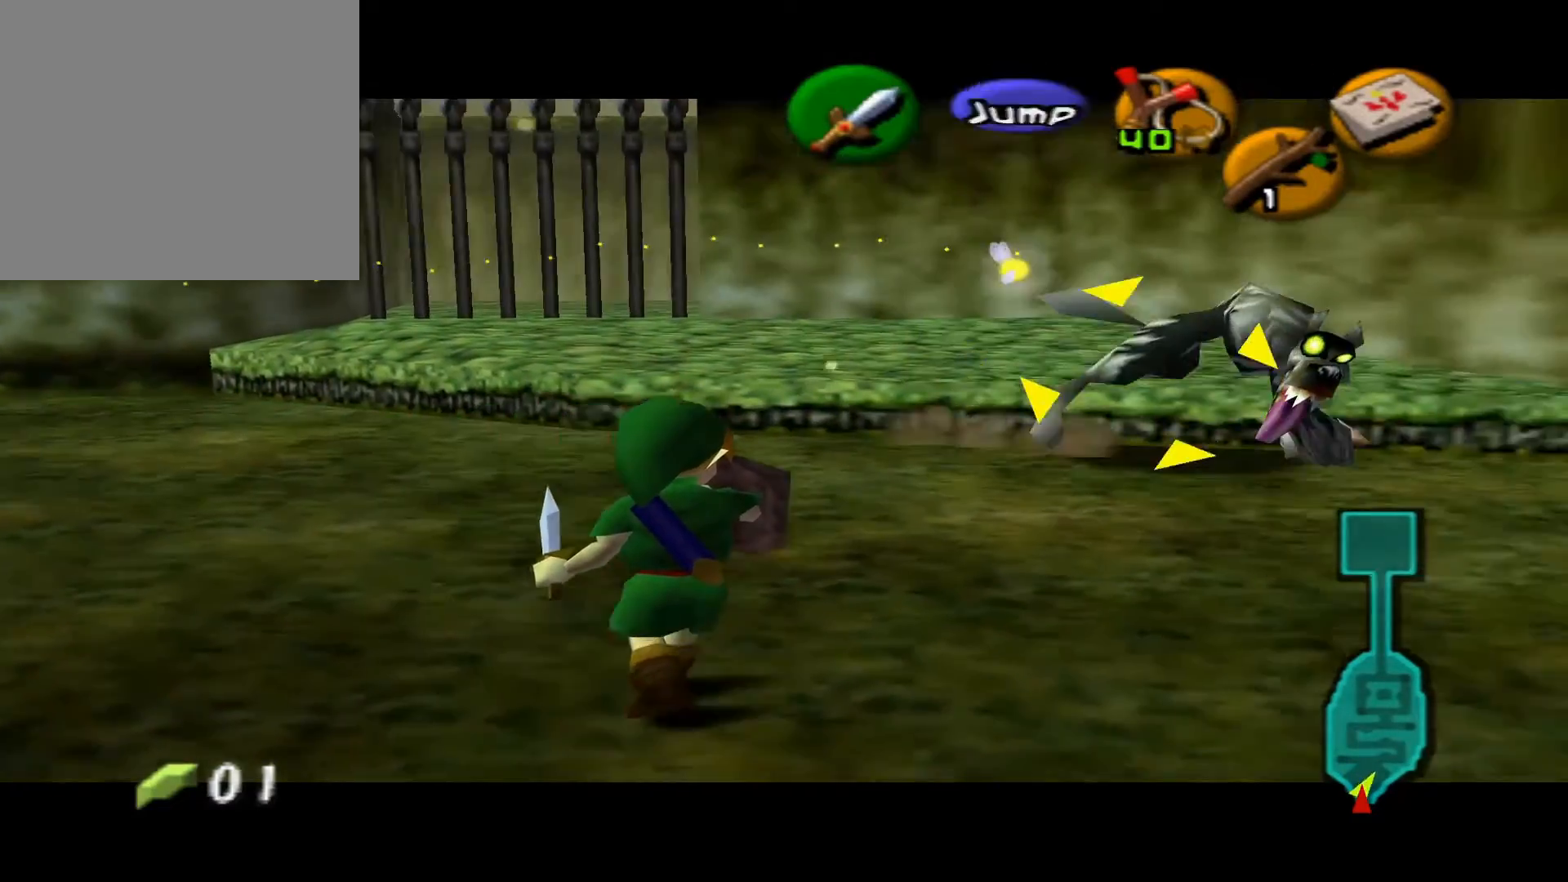
{"buttons": ["L2", "R1"], "left_stick": "right", "right_stick": "center", "events": [[400, "left_stick", "right"]]}
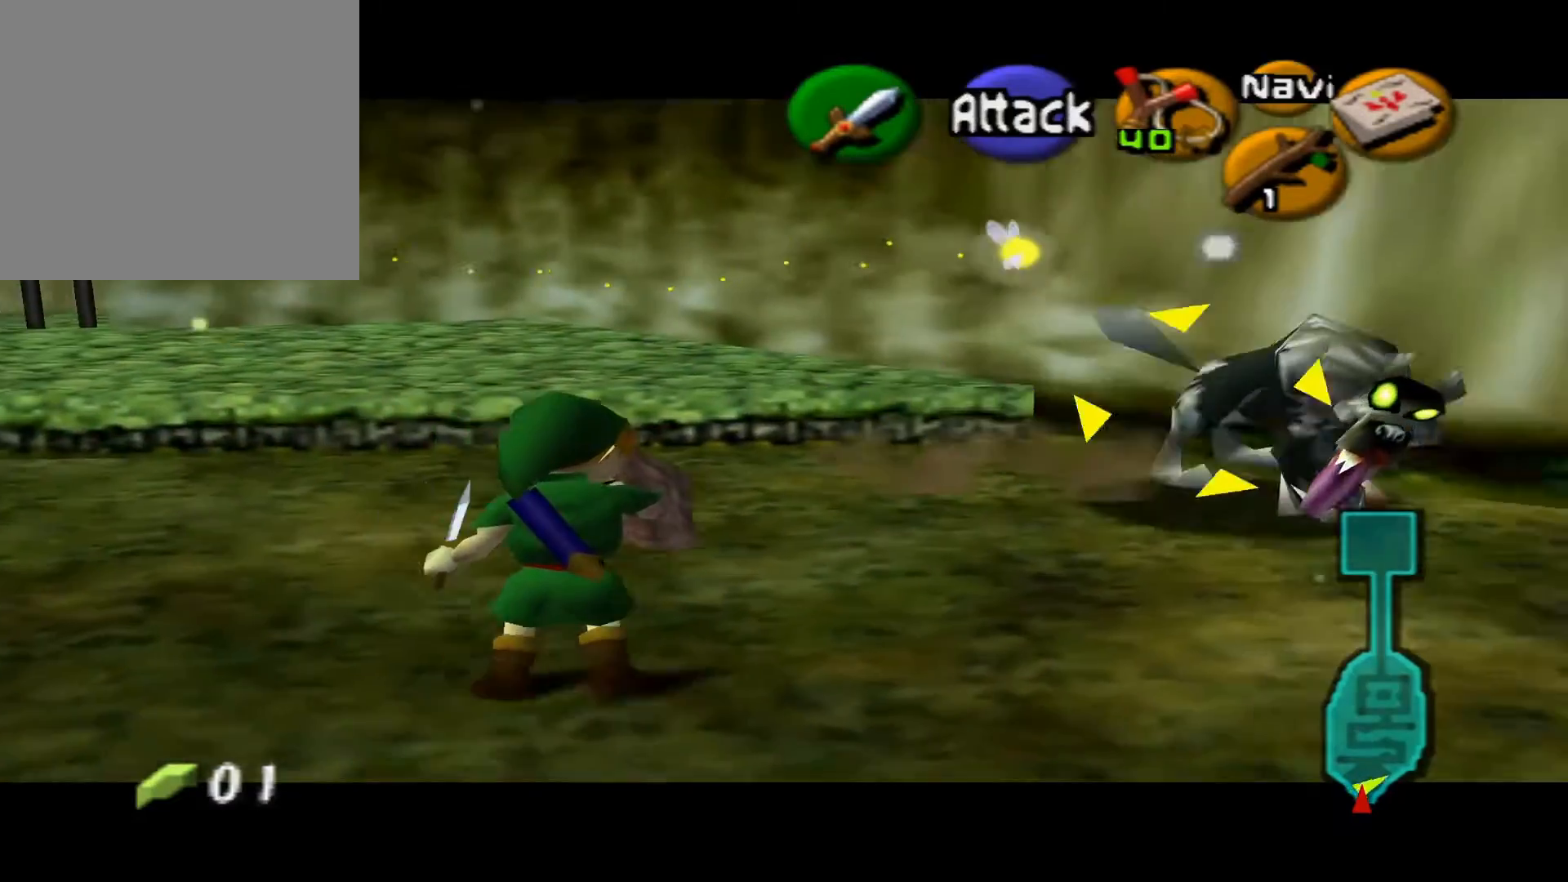
{"buttons": ["L2", "R1"], "left_stick": "down-right", "right_stick": "center", "events": [[250, "left_stick", "down-right"]]}
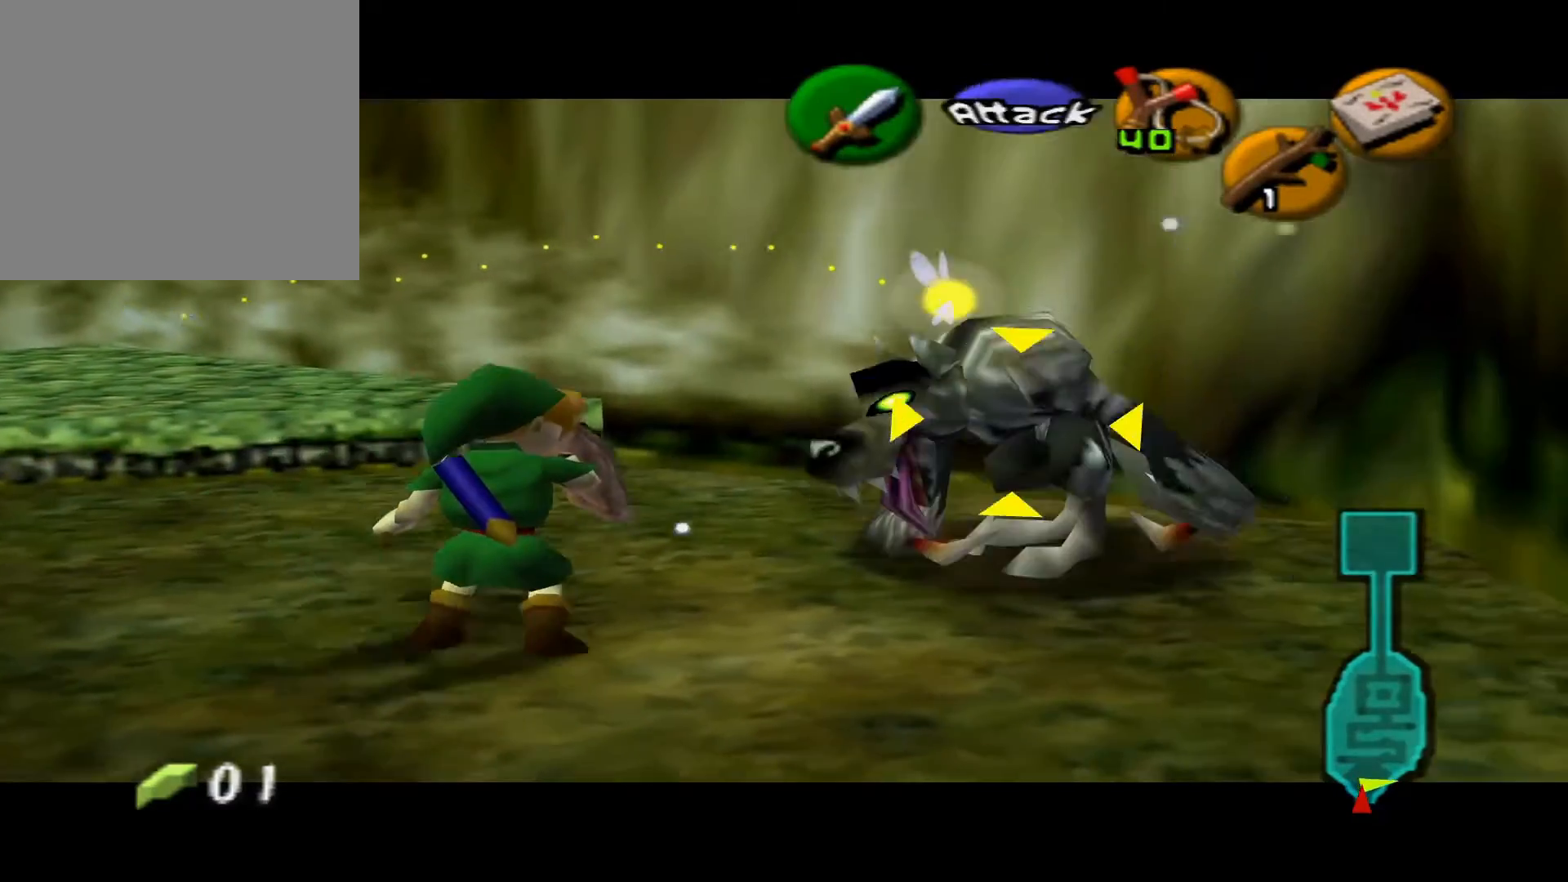
{"buttons": ["L2", "R1"], "left_stick": "up-left", "right_stick": "center", "events": [[83, "left_stick", "down"], [217, "left_stick", "down-left"], [400, "left_stick", "up-left"]]}
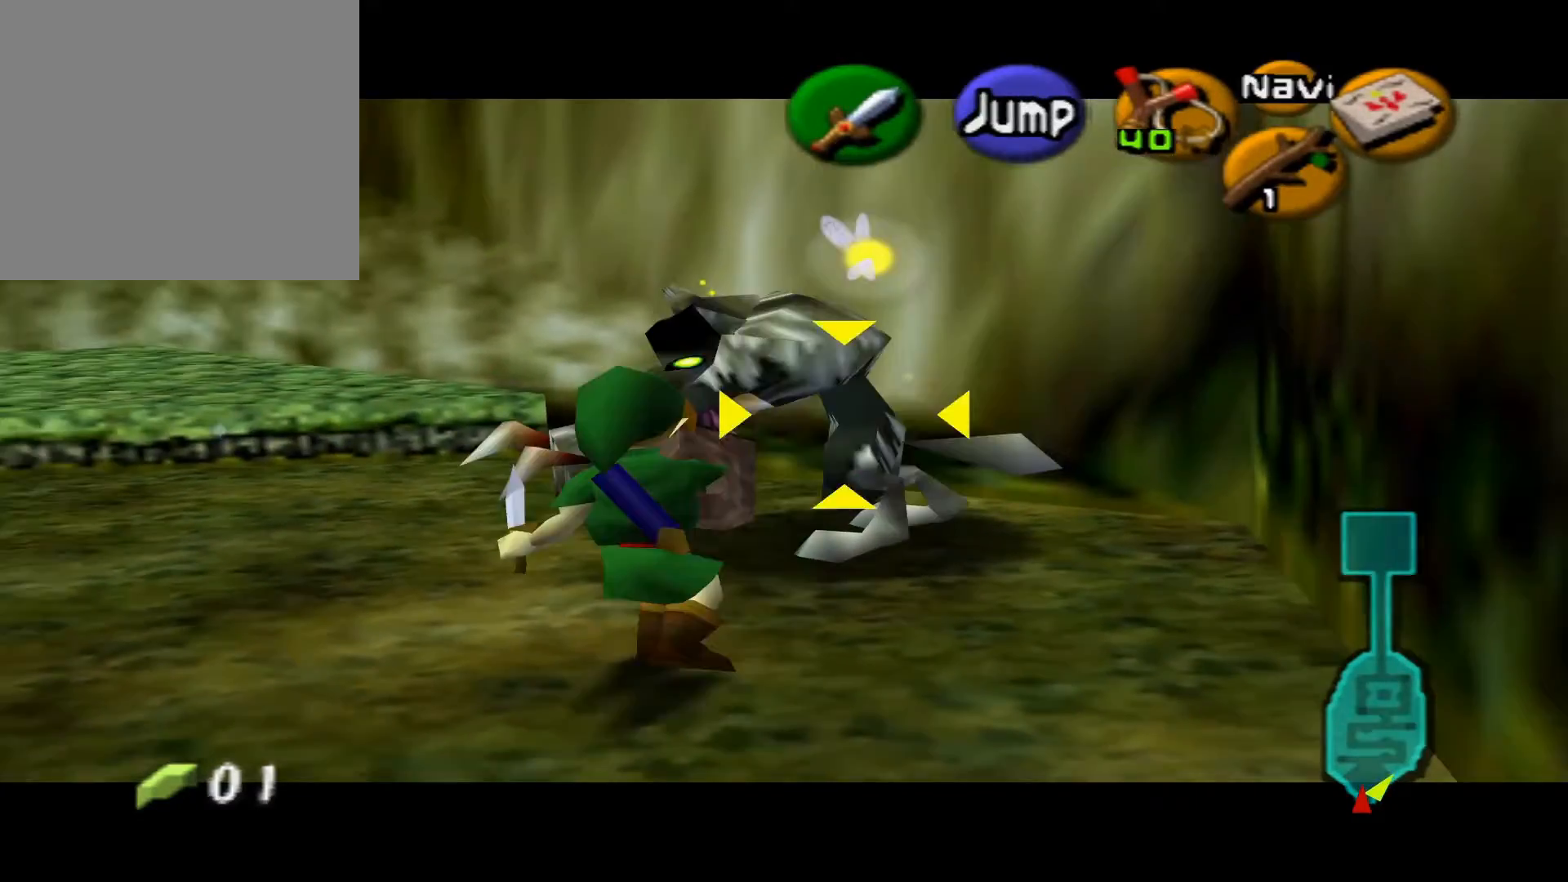
{"buttons": ["X", "L2"], "left_stick": "up-right", "right_stick": "center", "events": [[33, "R1", "up"], [33, "X", "down"], [100, "left_stick", "up-right"], [150, "X", "up"], [200, "X", "down"], [283, "X", "up"], [317, "X", "down"], [417, "X", "up"], [500, "X", "down"]]}
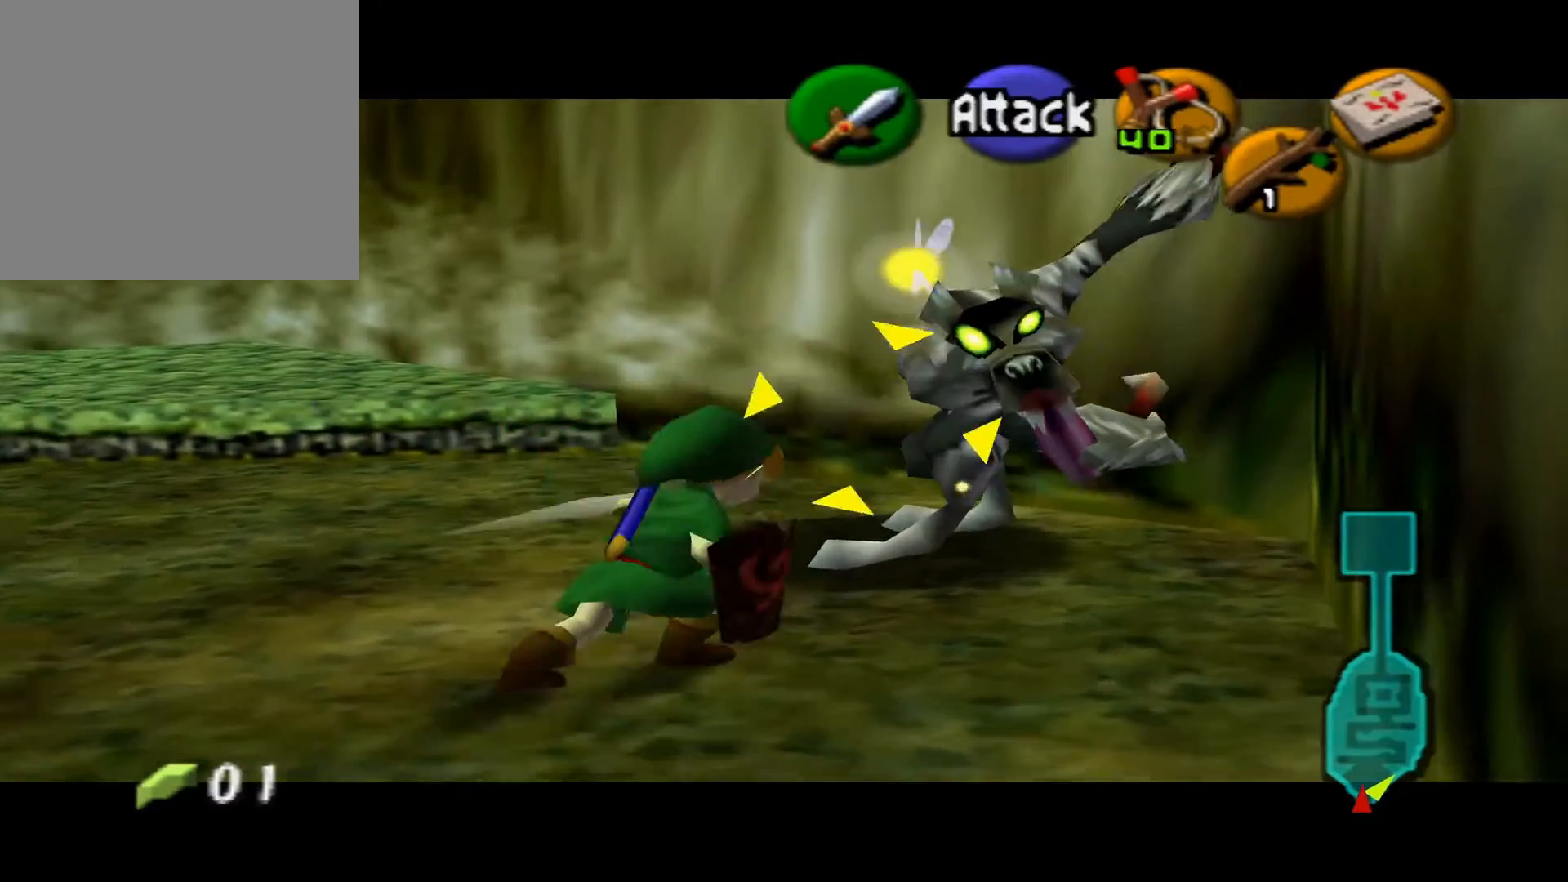
{"buttons": ["X", "L2"], "left_stick": "up-right", "right_stick": "center", "events": [[83, "X", "up"], [167, "X", "down"], [250, "X", "up"], [317, "X", "down"], [417, "X", "up"], [500, "X", "down"]]}
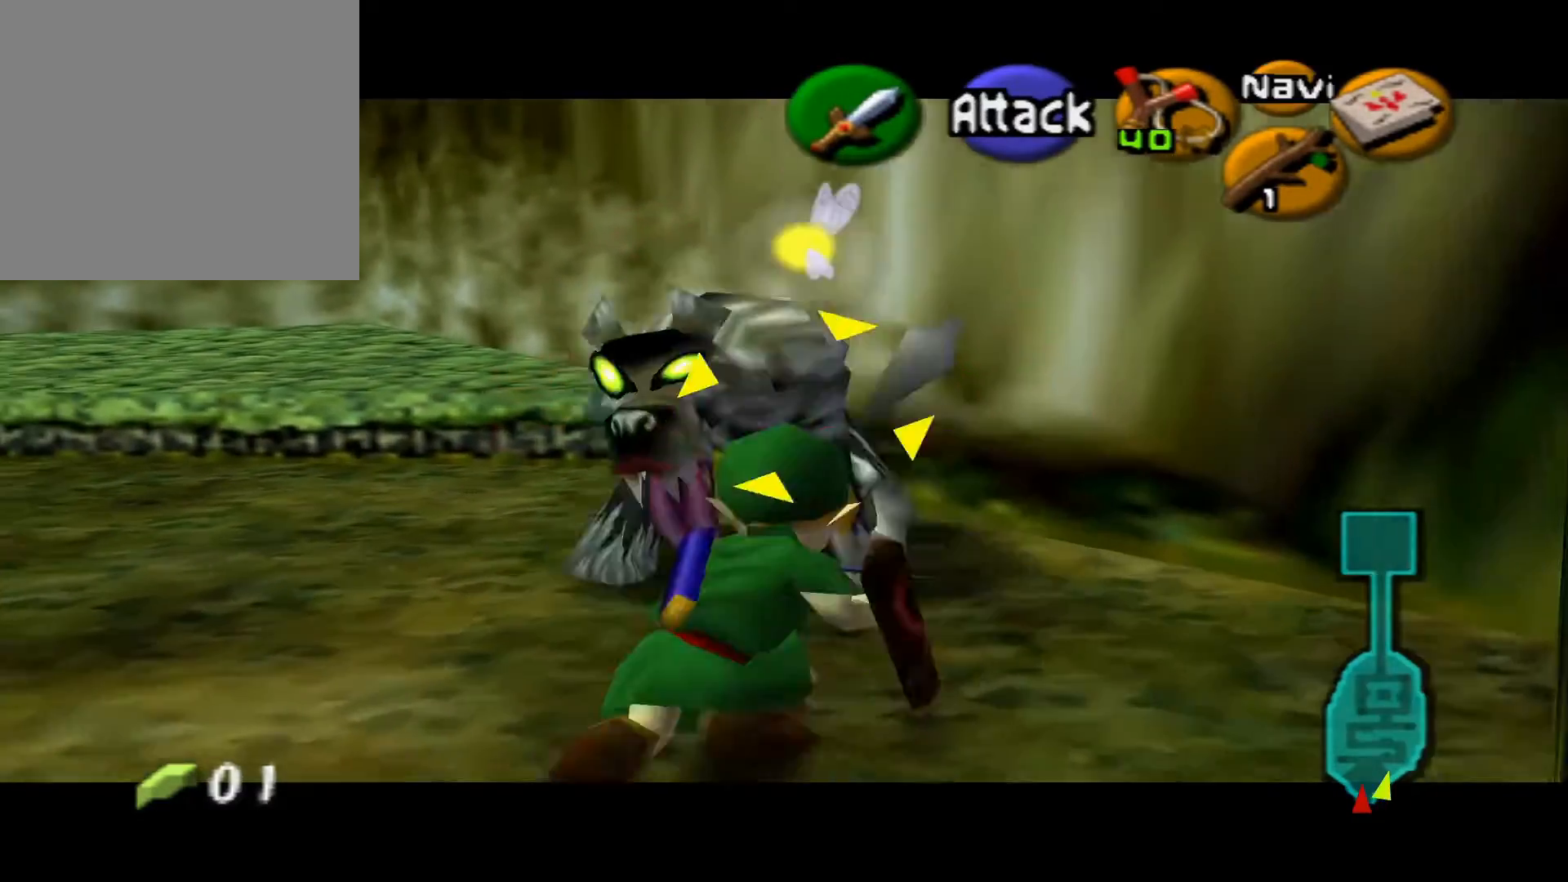
{"buttons": ["L2"], "left_stick": "up", "right_stick": "center", "events": [[50, "X", "up"], [117, "left_stick", "up"], [167, "X", "down"], [250, "X", "up"], [333, "X", "down"], [450, "X", "up"]]}
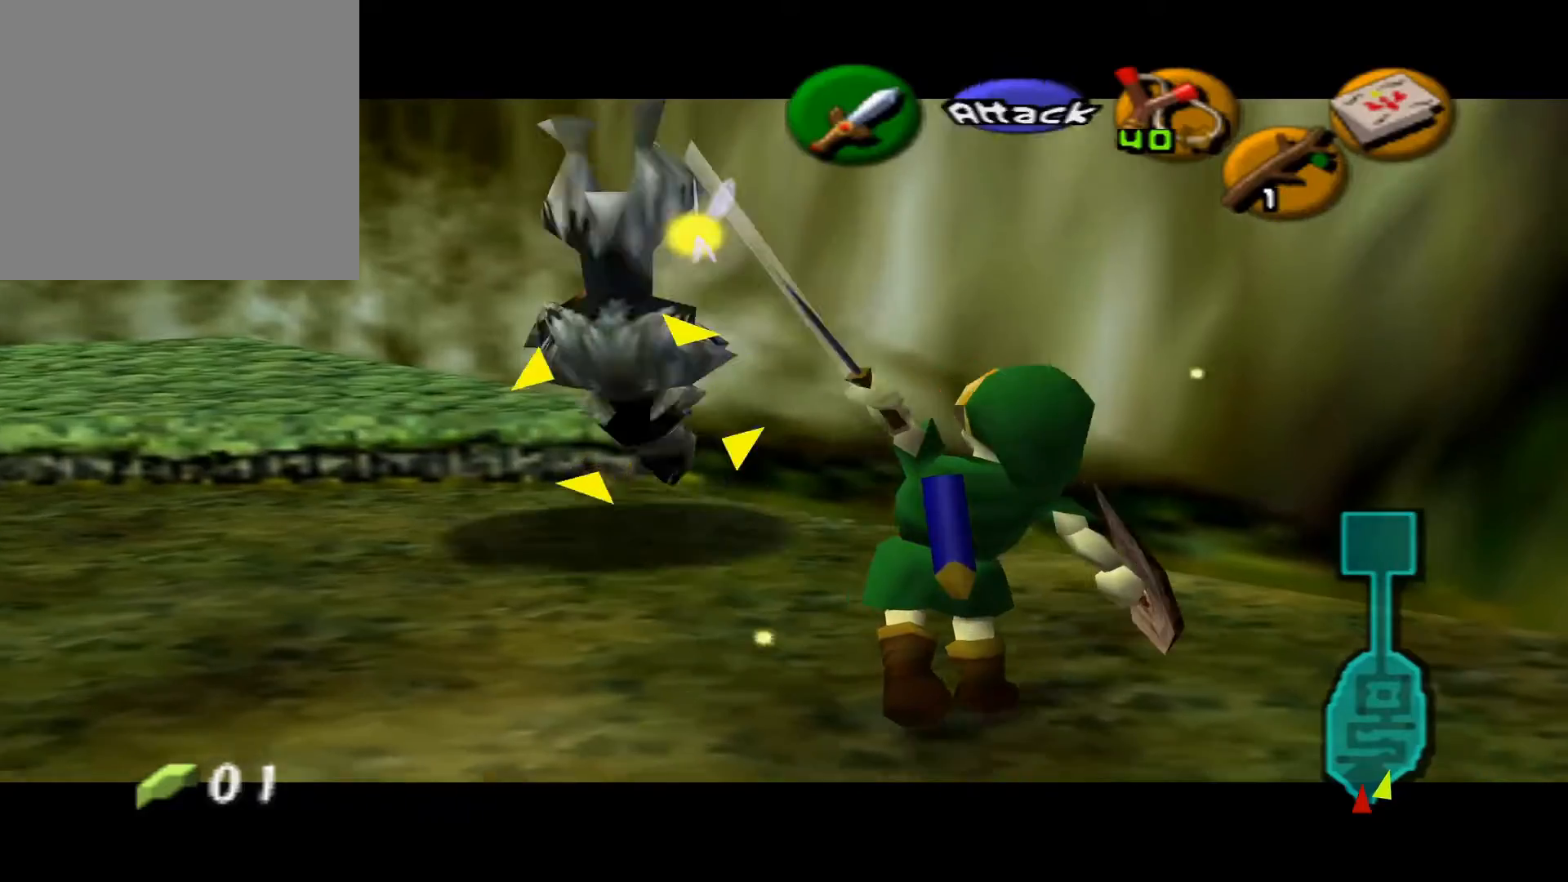
{"buttons": ["L2"], "left_stick": "left", "right_stick": "center", "events": [[17, "X", "down"], [100, "X", "up"], [233, "left_stick", "up-left"], [433, "left_stick", "left"]]}
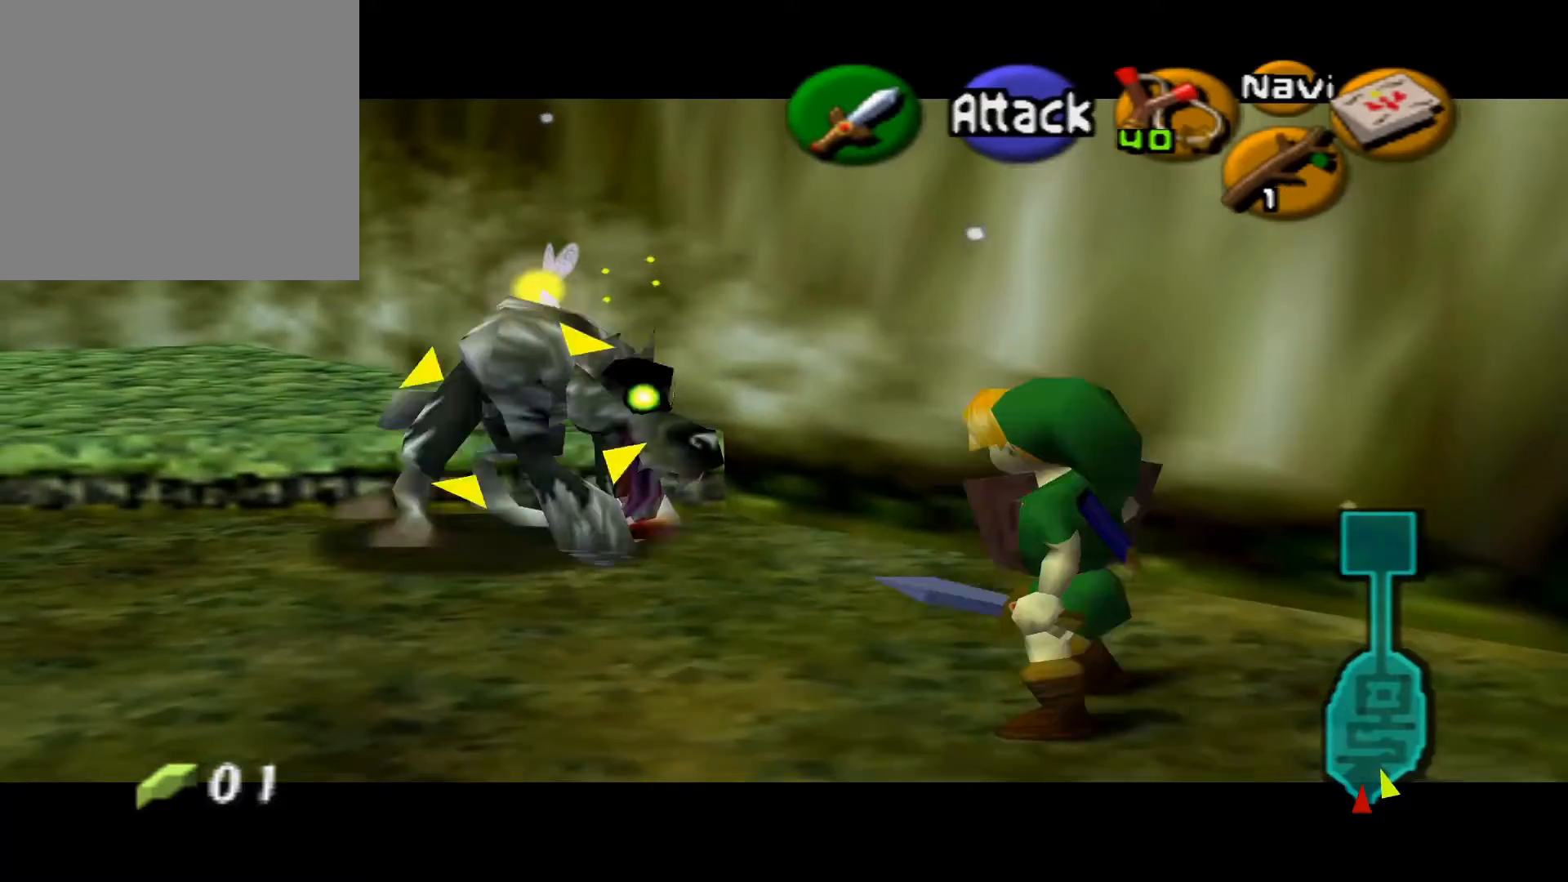
{"buttons": ["X", "L2"], "left_stick": "down-left", "right_stick": "center", "events": [[33, "X", "down"], [250, "left_stick", "down-left"]]}
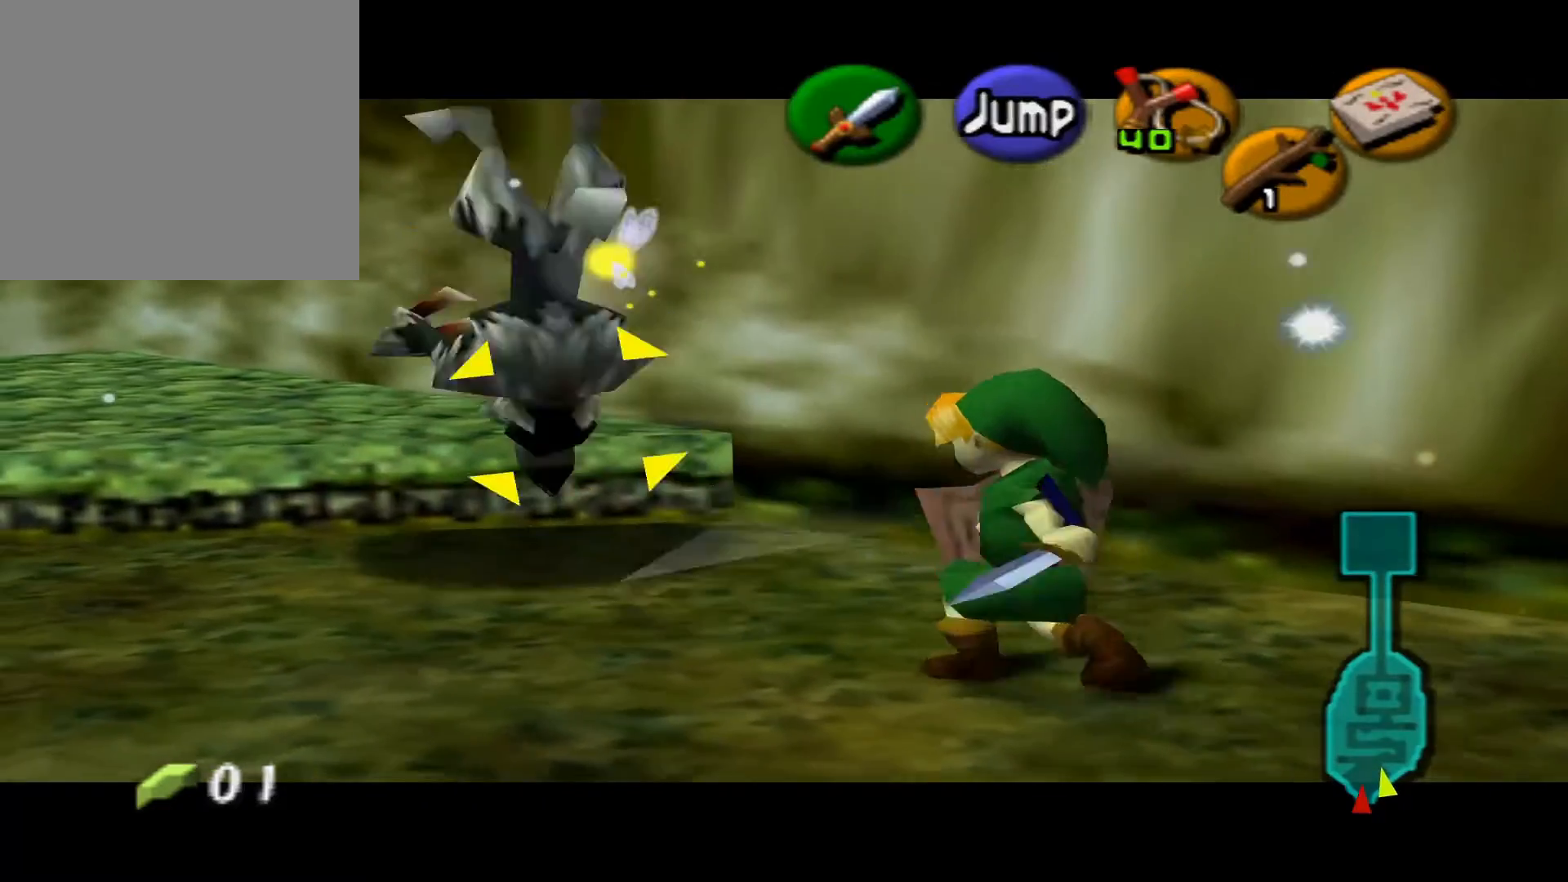
{"buttons": ["X", "L2"], "left_stick": "up-left", "right_stick": "center", "events": [[83, "X", "up"], [150, "left_stick", "up-left"], [300, "X", "down"]]}
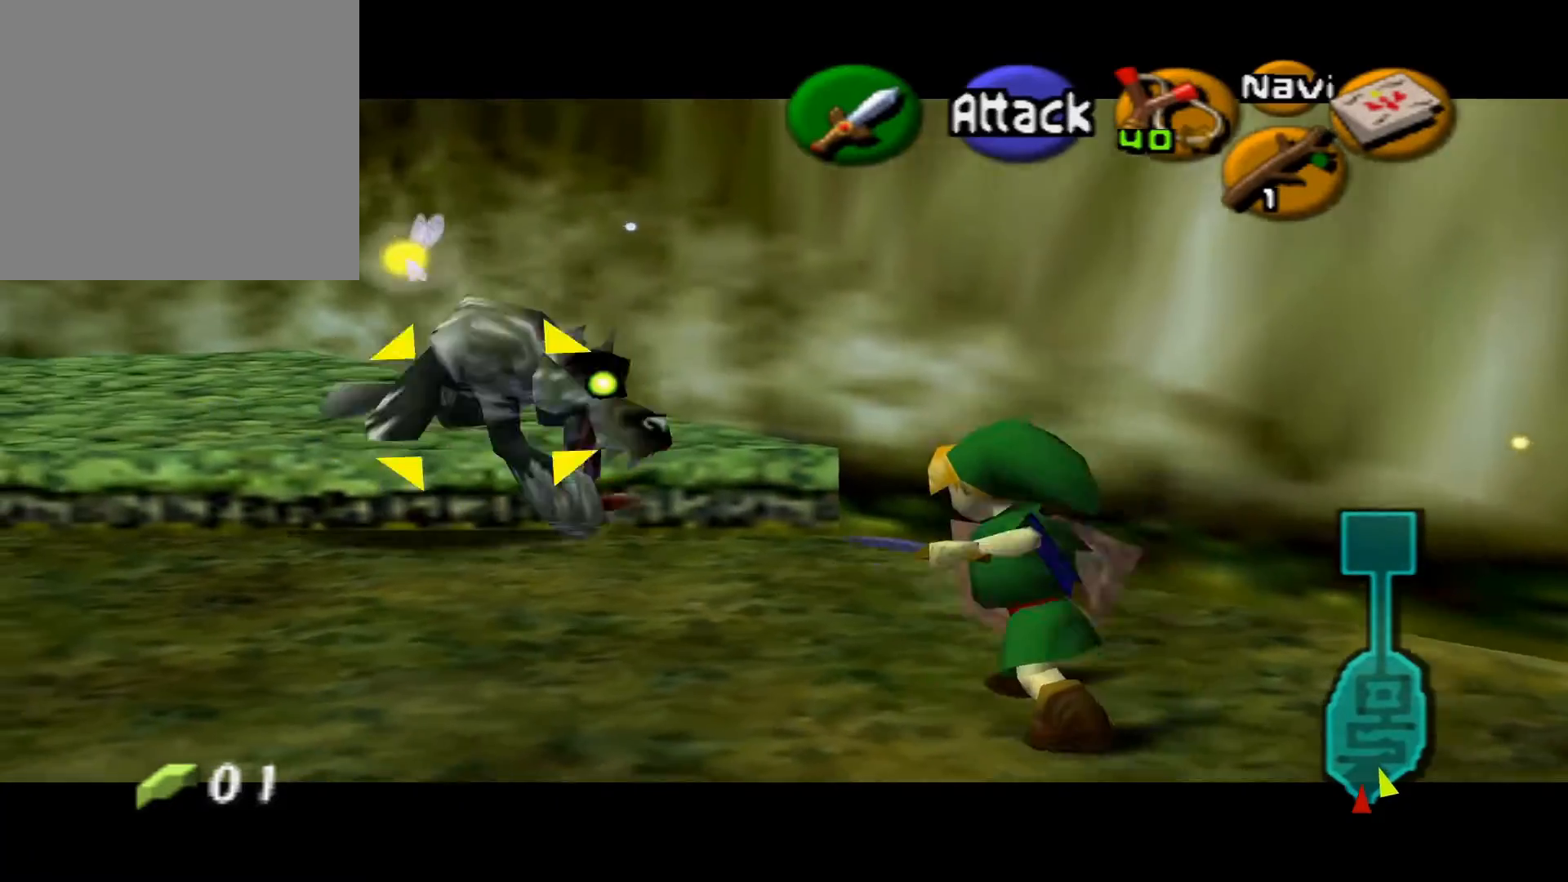
{"buttons": ["X", "L2"], "left_stick": "up-left", "right_stick": "center", "events": []}
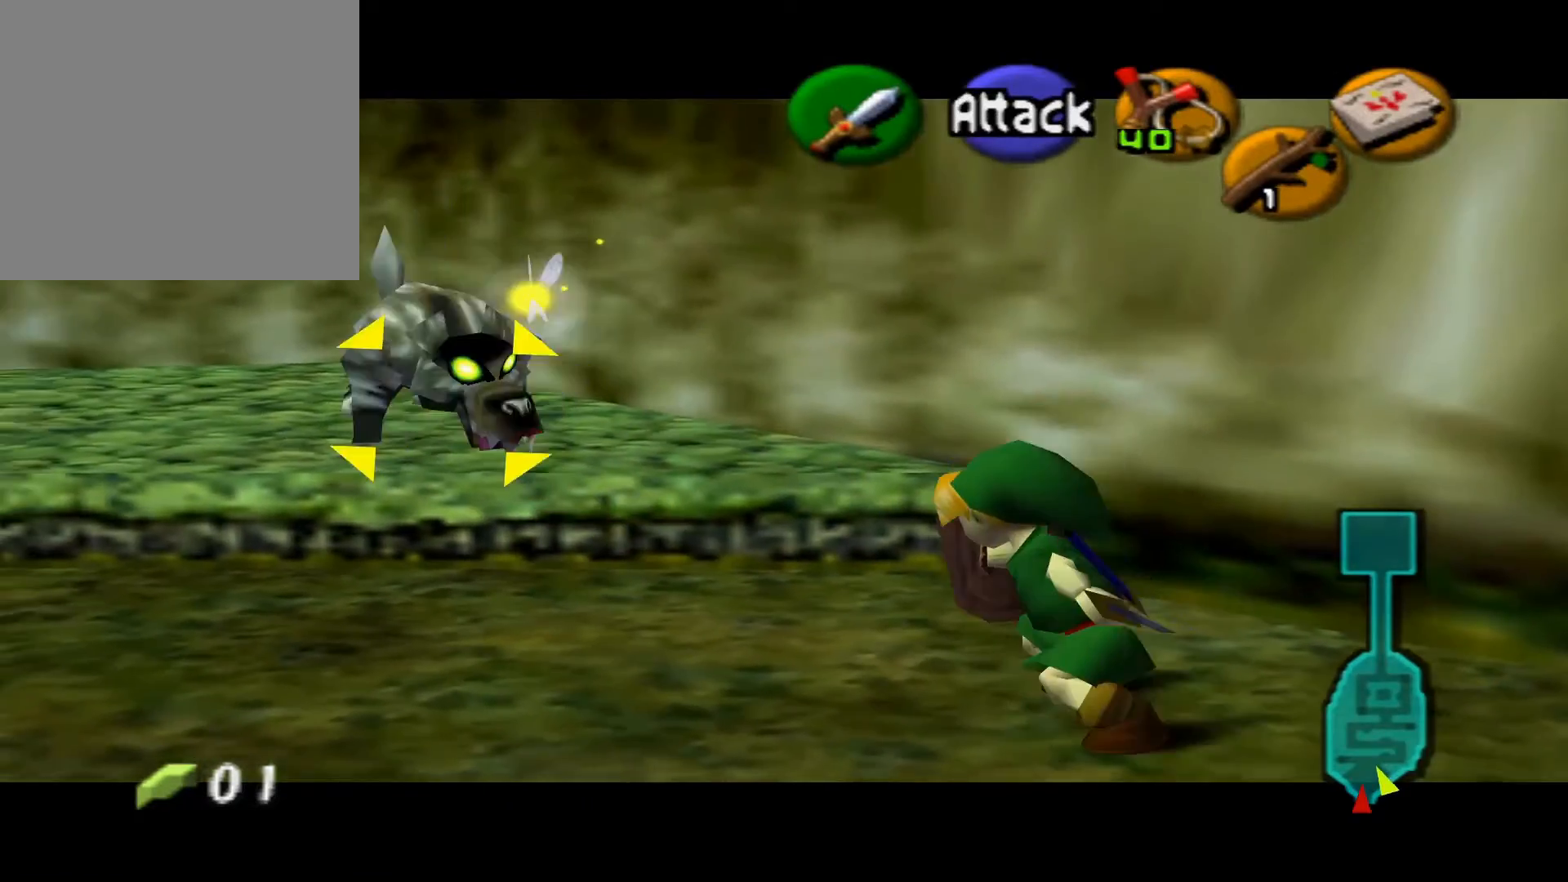
{"buttons": ["X", "L2"], "left_stick": "up-left", "right_stick": "center", "events": []}
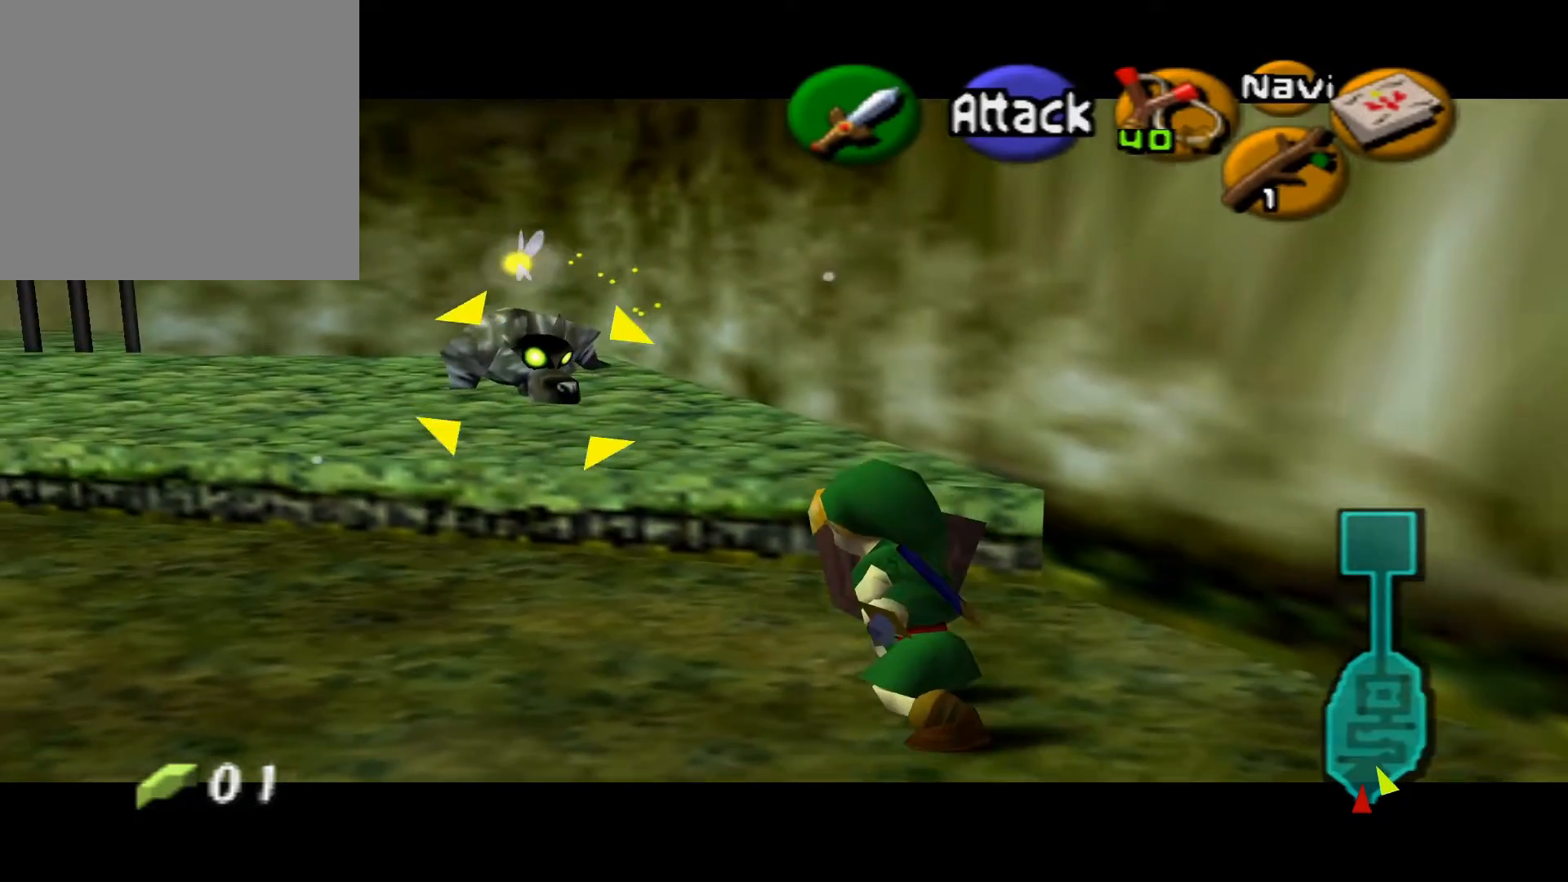
{"buttons": ["X", "L2"], "left_stick": "up-left", "right_stick": "center", "events": []}
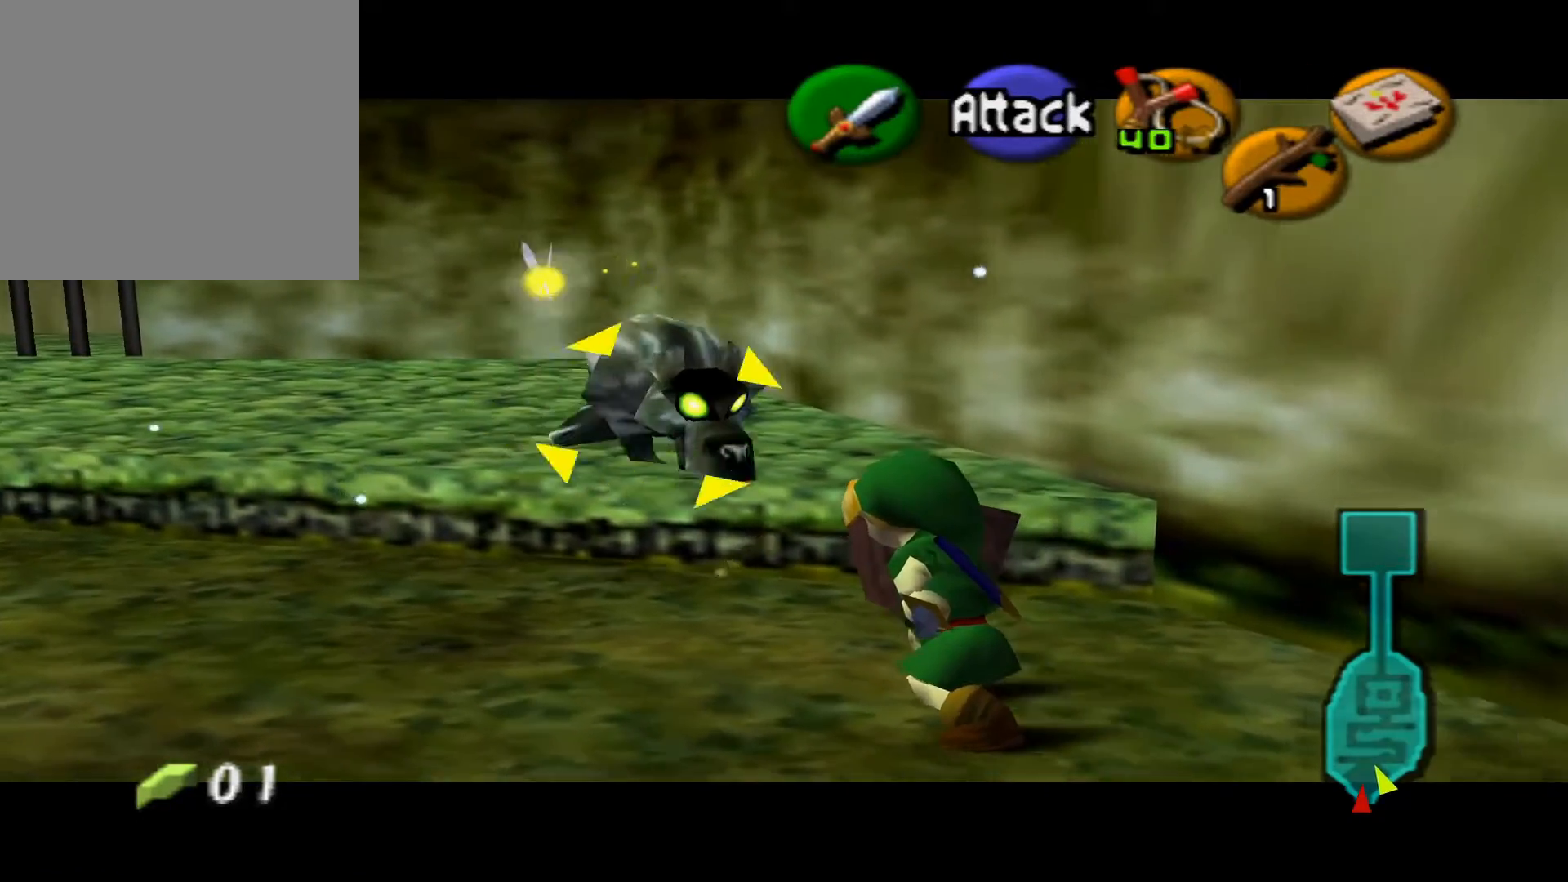
{"buttons": ["X", "L2", "L3"], "left_stick": "up-left", "right_stick": "center", "events": [[150, "X", "up"], [233, "X", "down"], [300, "X", "up"], [367, "X", "down"], [400, "R1", "down"], [433, "L3", "down"], [433, "R1", "up"], [450, "X", "up"], [500, "X", "down"]]}
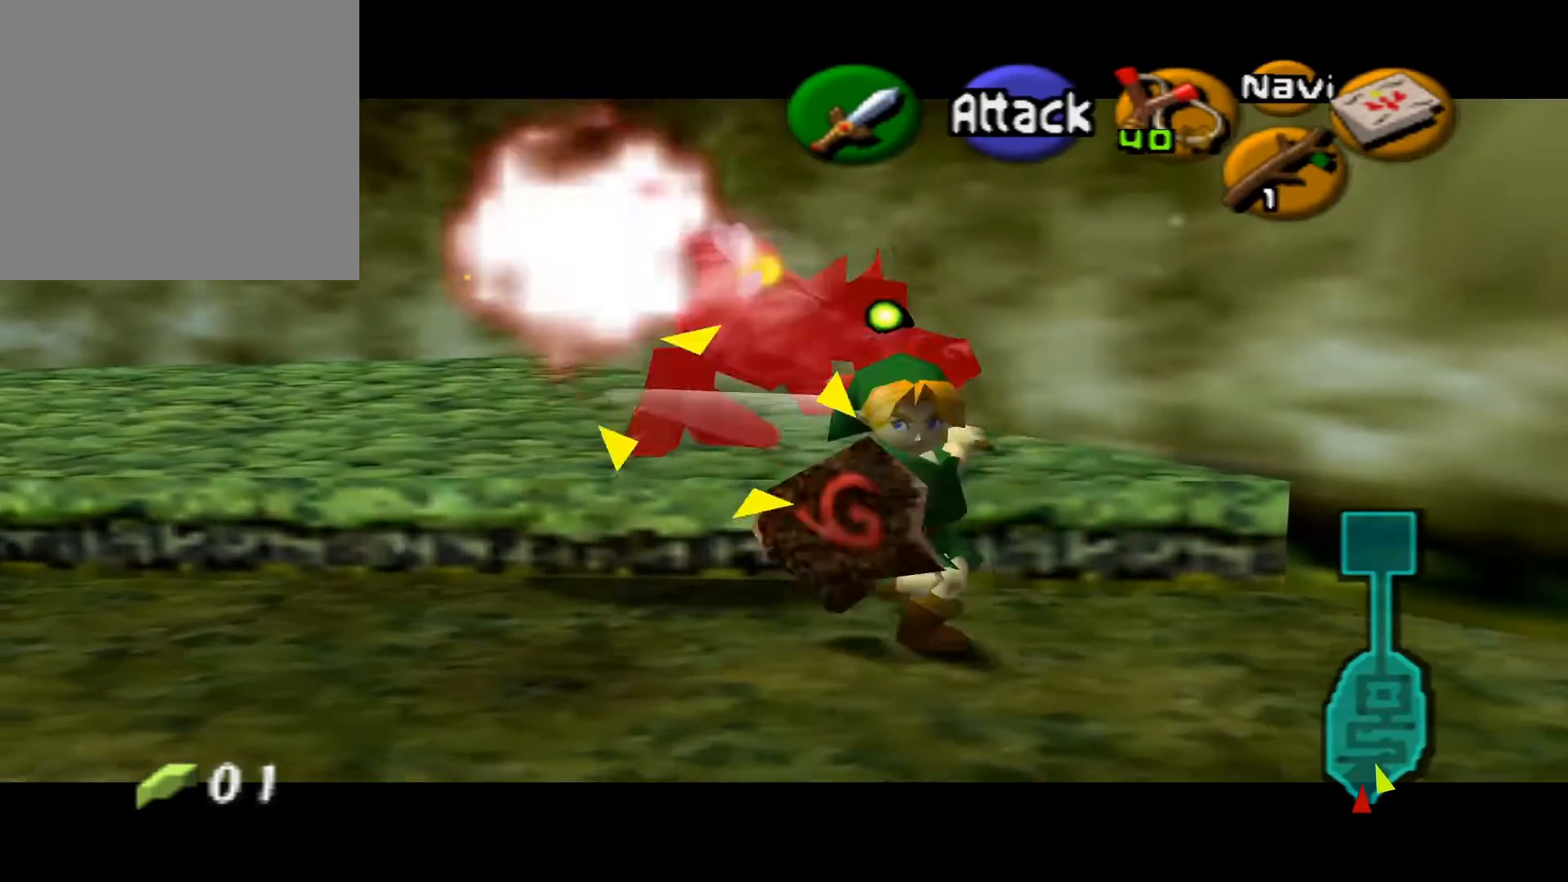
{"buttons": ["L2"], "left_stick": "up-left", "right_stick": "center", "events": [[83, "X", "up"], [117, "X", "down"], [183, "L3", "up"], [183, "X", "up"], [233, "X", "down"], [300, "X", "up"], [383, "X", "down"], [483, "X", "up"]]}
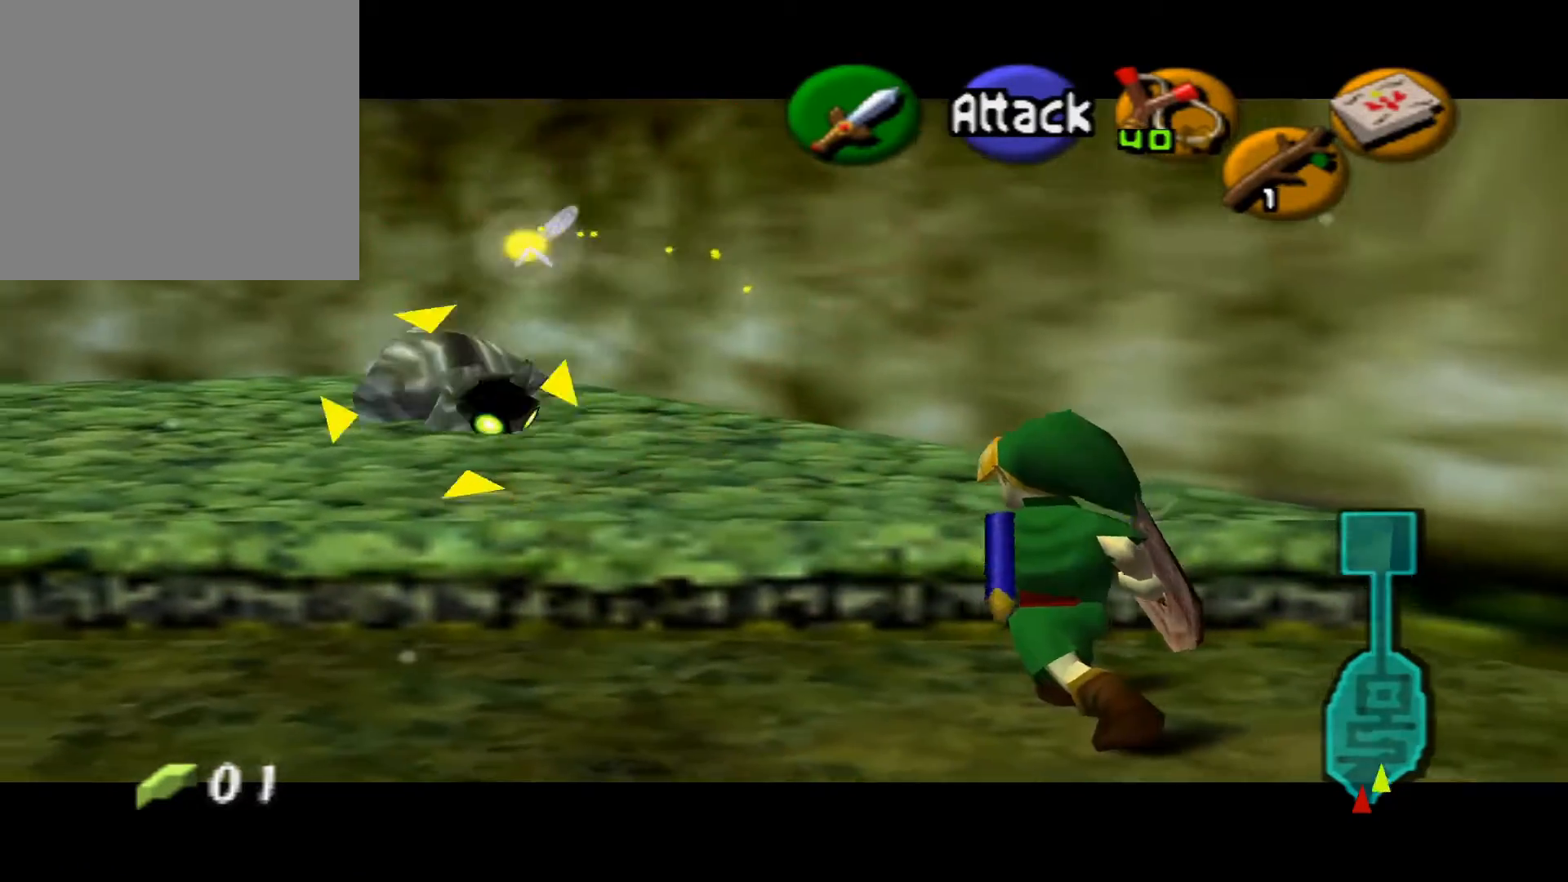
{"buttons": ["L2"], "left_stick": "up-left", "right_stick": "center", "events": [[383, "A", "down"], [467, "A", "up"]]}
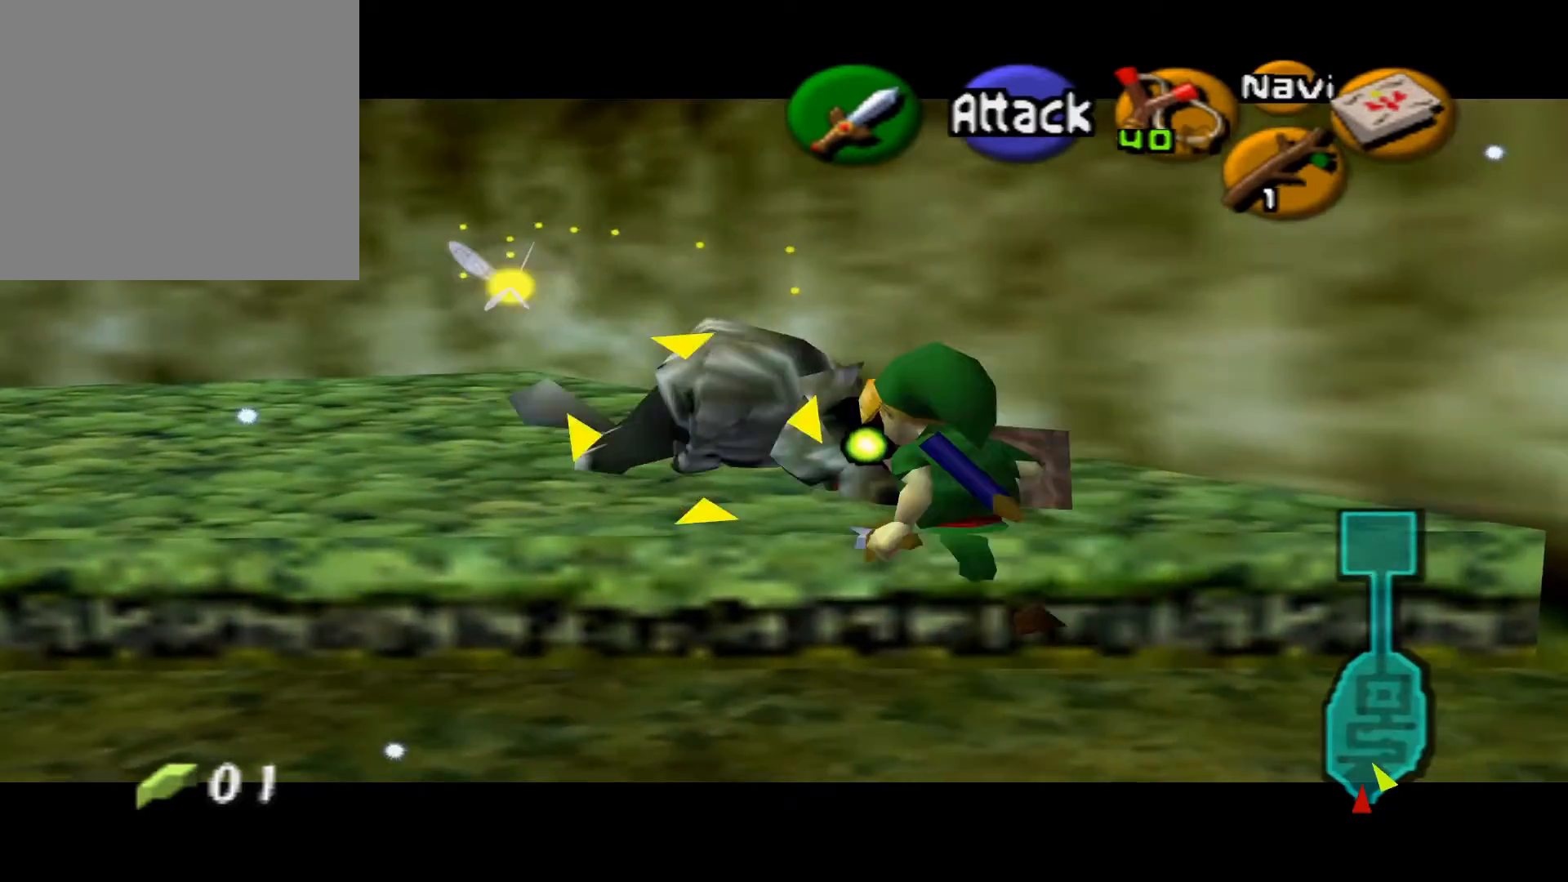
{"buttons": ["A", "L2"], "left_stick": "up-left", "right_stick": "center", "events": [[33, "A", "down"], [133, "A", "up"], [133, "left_stick", "up"], [217, "A", "down"], [300, "A", "up"], [333, "left_stick", "up-left"], [350, "A", "down"], [433, "A", "up"], [500, "A", "down"]]}
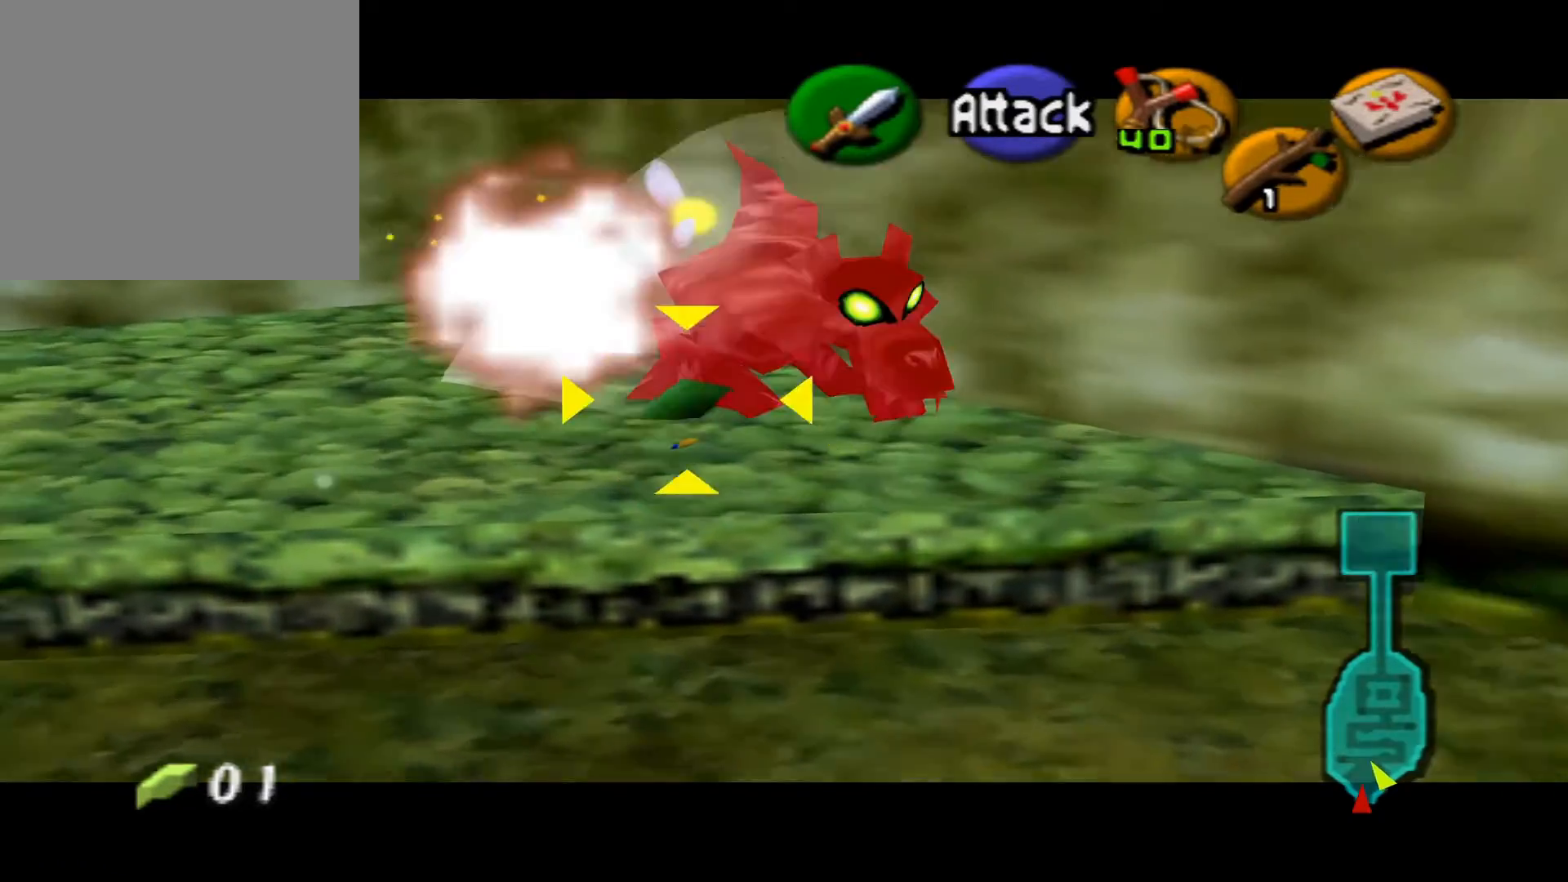
{"buttons": ["X", "L2"], "left_stick": "up-right", "right_stick": "center", "events": [[83, "A", "up"], [167, "A", "down"], [267, "A", "up"], [267, "left_stick", "up-right"], [333, "A", "down"], [433, "A", "up"], [467, "X", "down"]]}
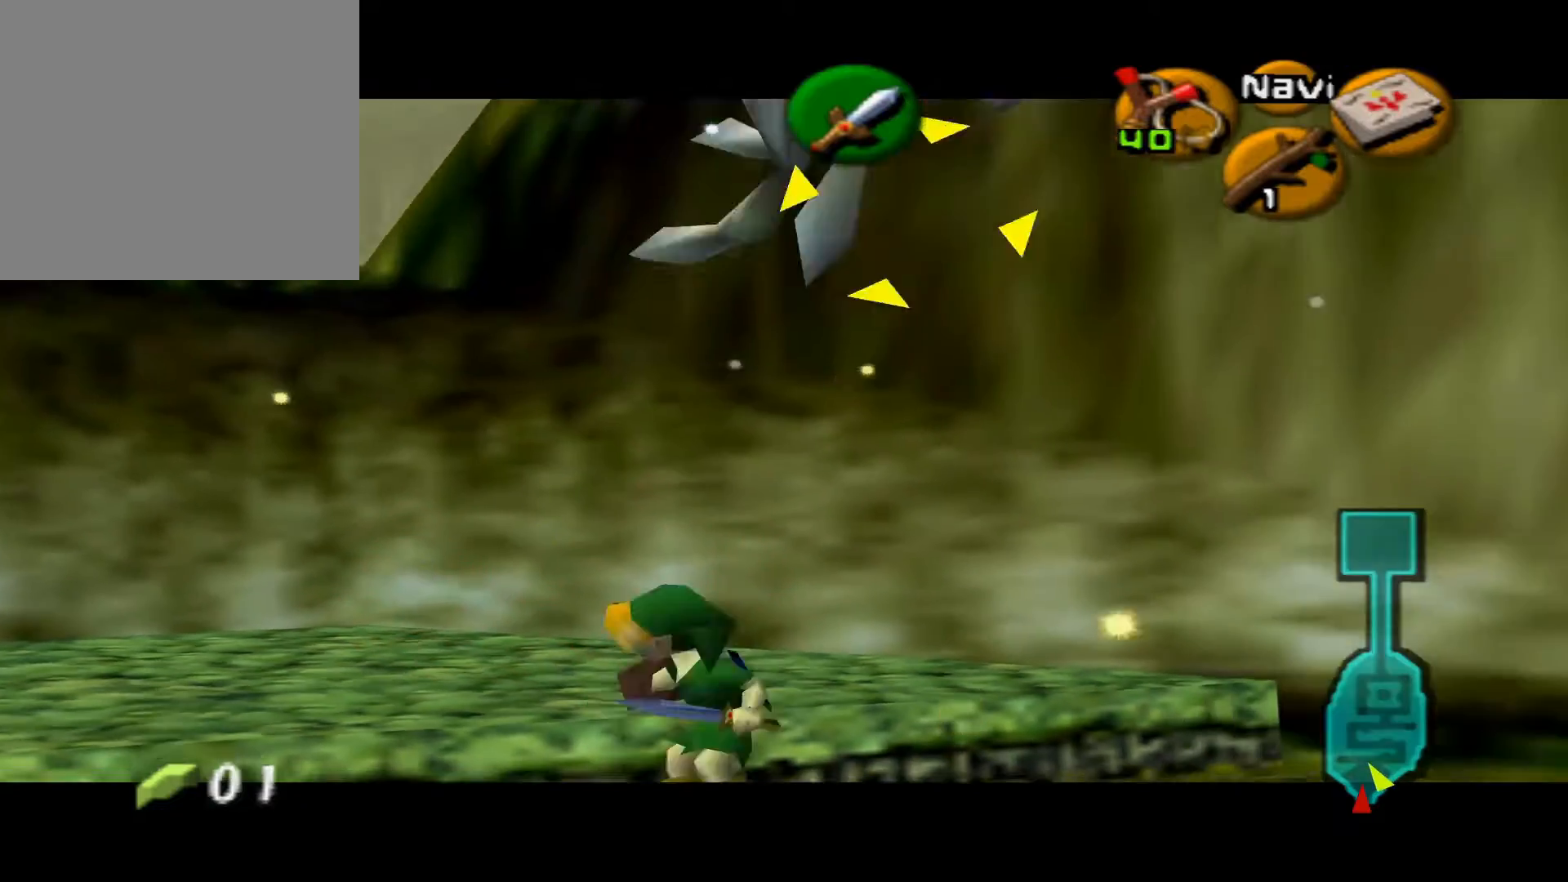
{"buttons": ["X", "L2"], "left_stick": "down-right", "right_stick": "center", "events": [[17, "left_stick", "up"], [100, "X", "up"], [167, "X", "down"], [167, "left_stick", "right"], [250, "left_stick", "down-right"]]}
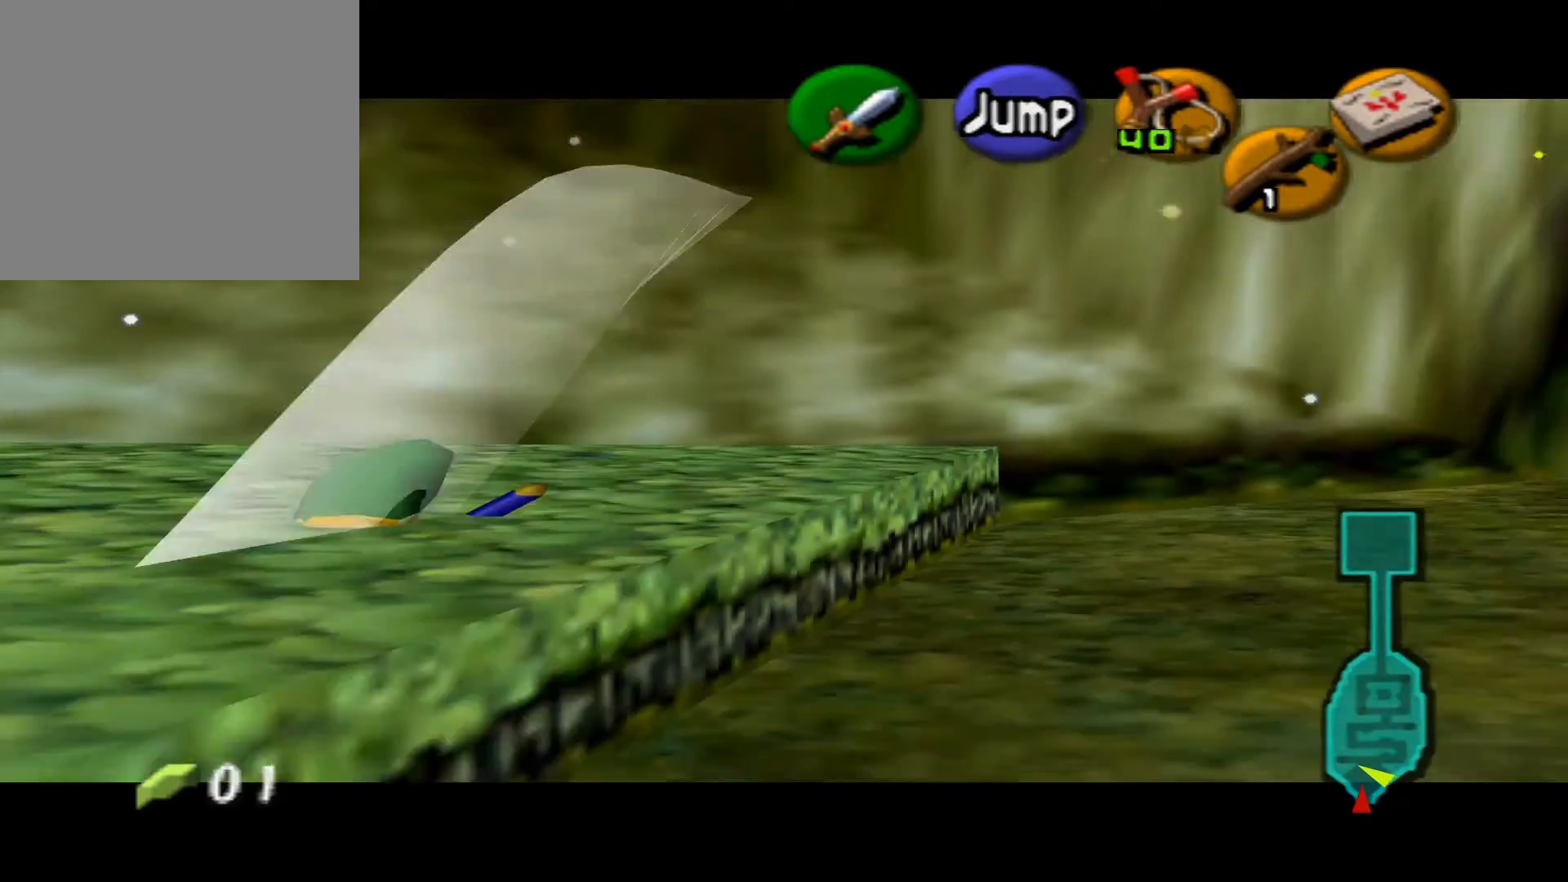
{"buttons": ["L2"], "left_stick": "right", "right_stick": "center", "events": [[200, "X", "up"], [300, "left_stick", "right"]]}
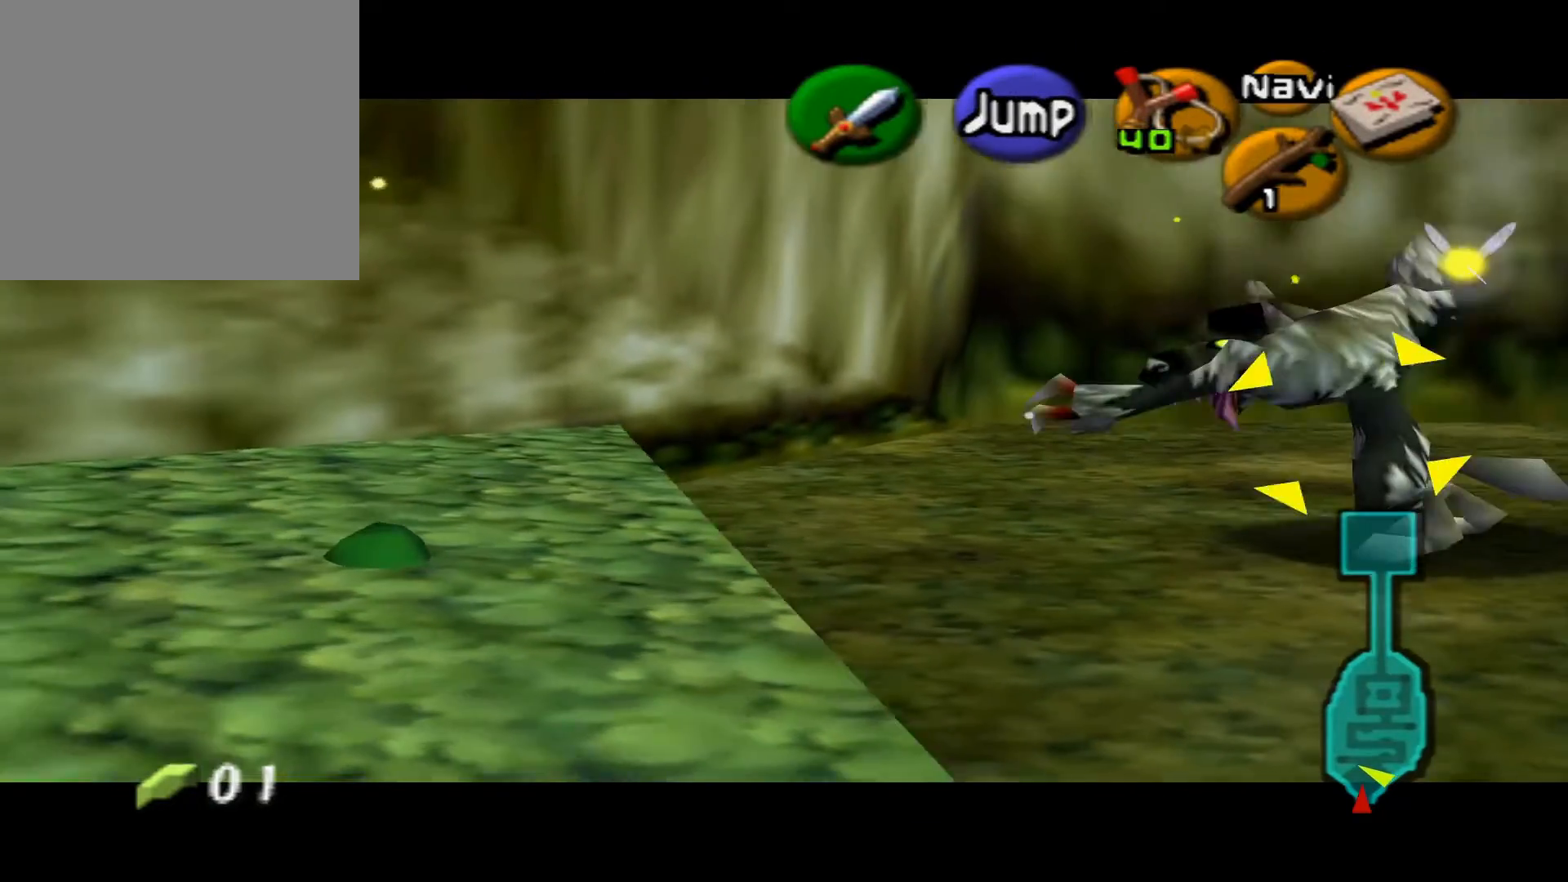
{"buttons": ["L2"], "left_stick": "right", "right_stick": "center", "events": []}
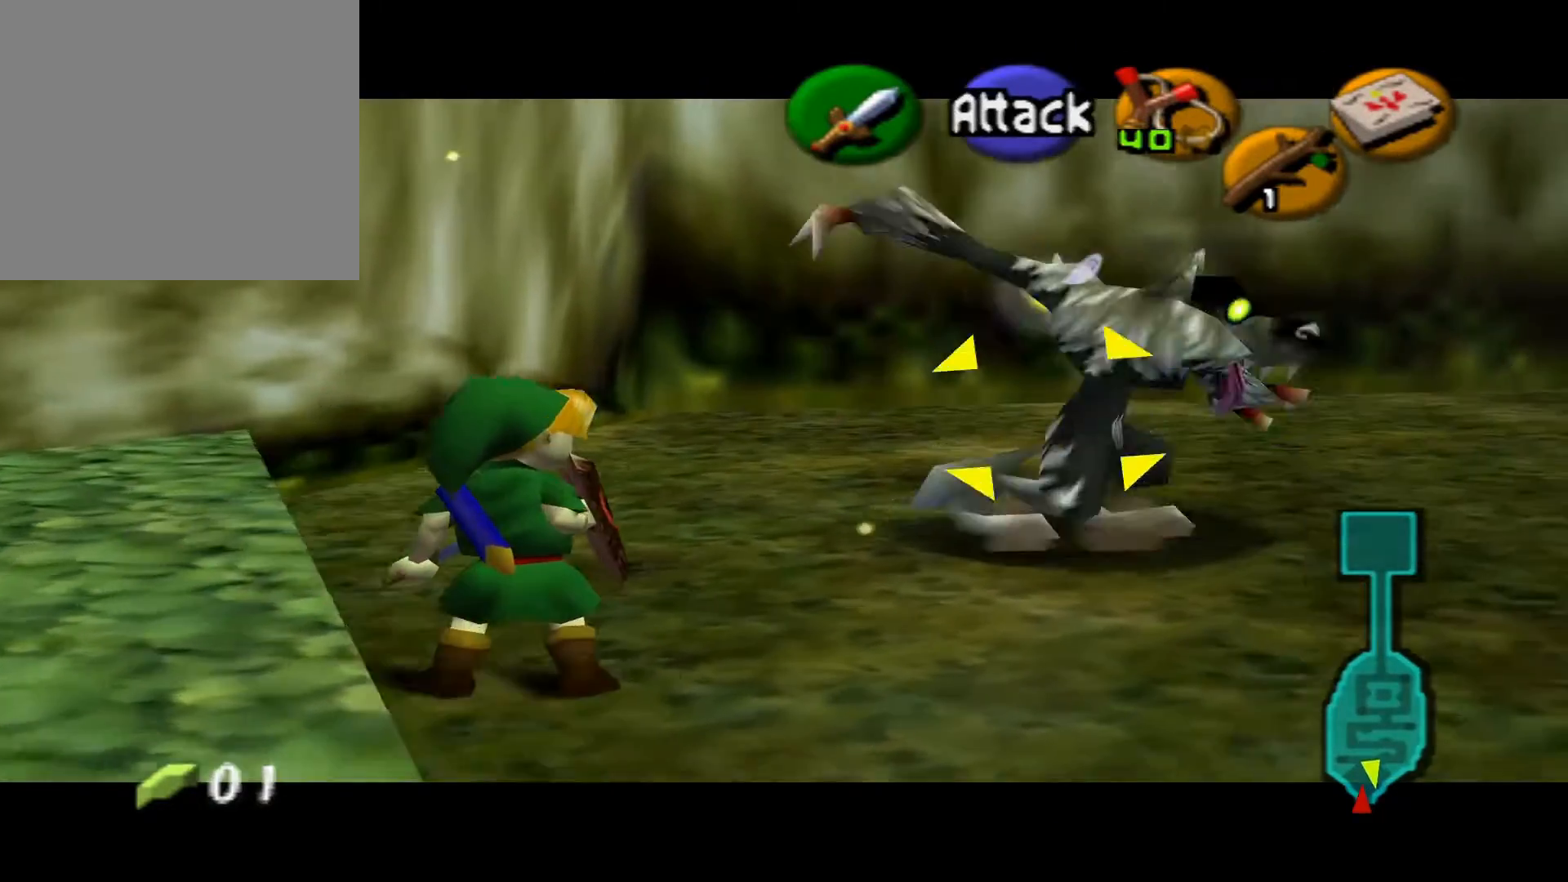
{"buttons": ["X", "L2"], "left_stick": "up-right", "right_stick": "center", "events": [[33, "left_stick", "up-right"], [83, "X", "down"], [183, "X", "up"], [267, "X", "down"], [383, "X", "up"], [450, "X", "down"]]}
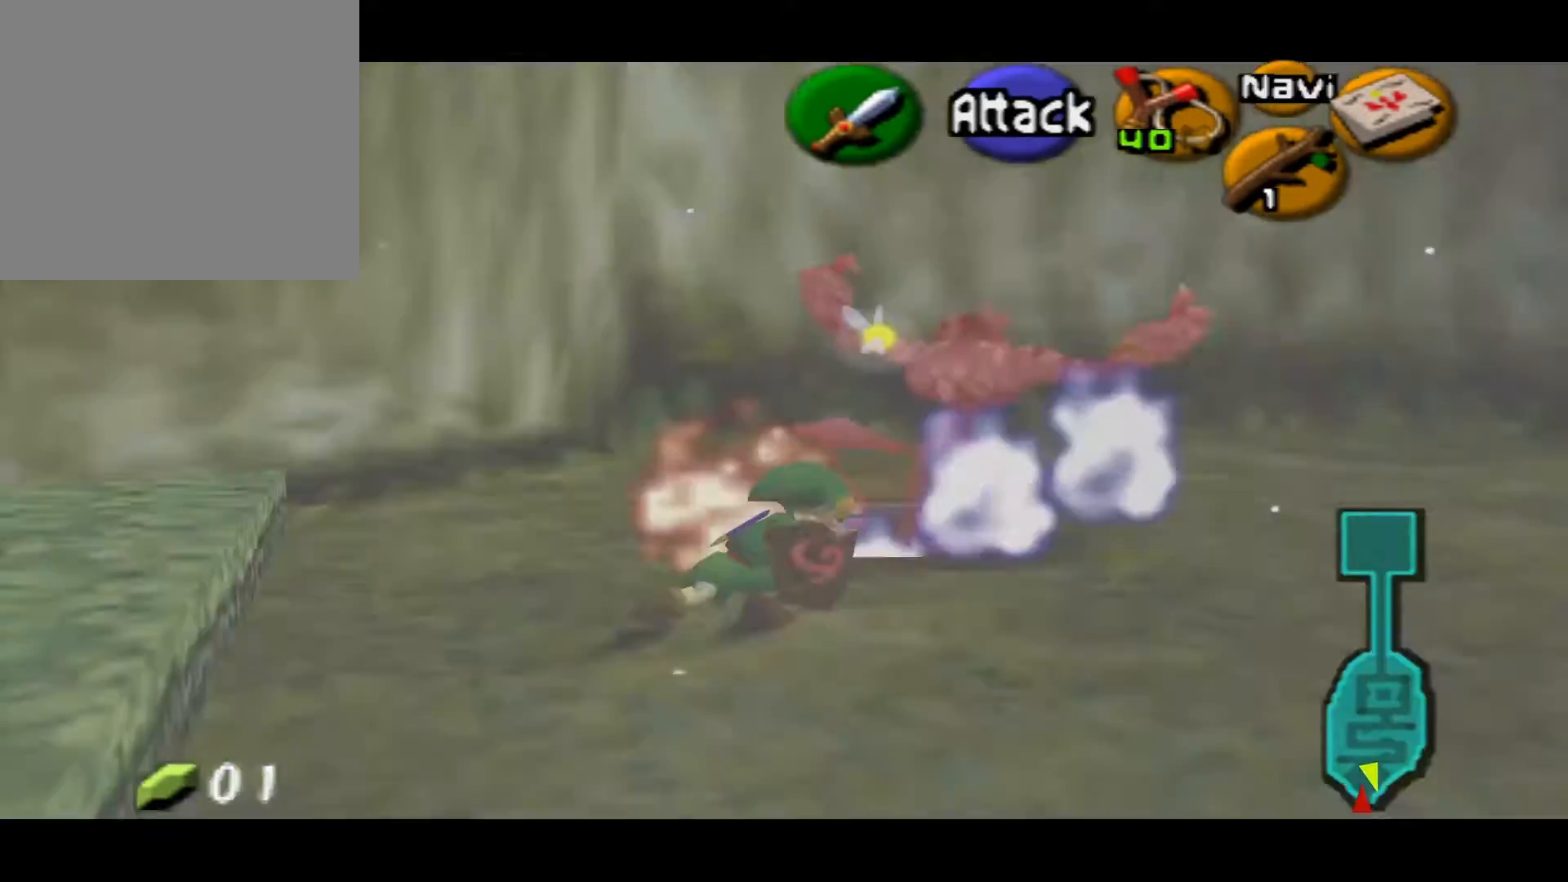
{"buttons": [], "left_stick": "up-right", "right_stick": "center", "events": [[33, "X", "up"], [117, "X", "down"], [217, "X", "up"], [467, "L2", "up"]]}